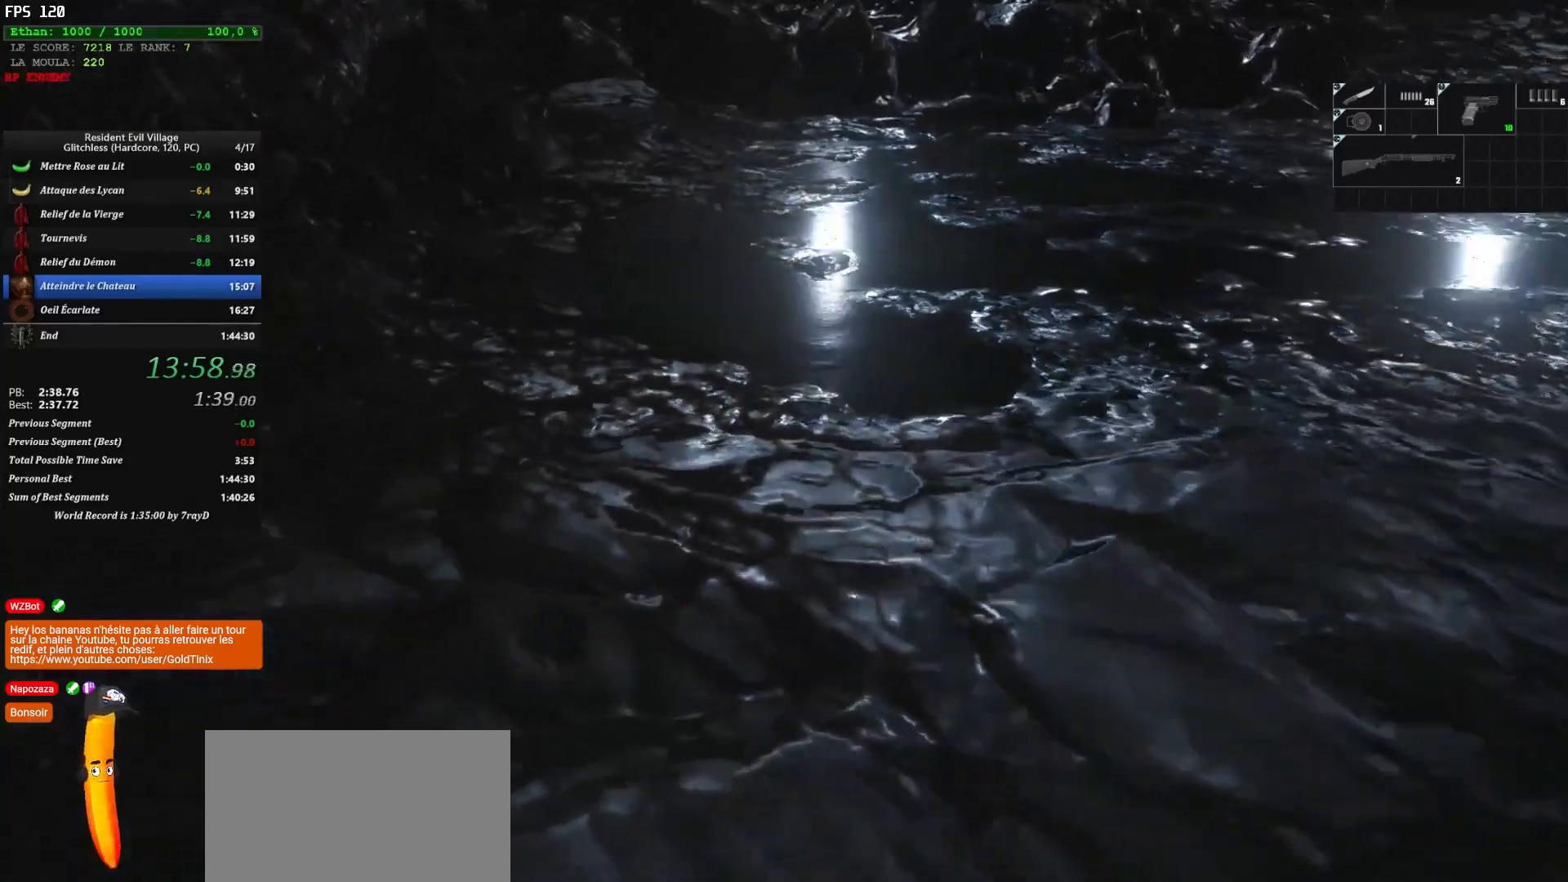
Gameplay with keyboard and mouse; each line is a JSON object with the keys and mouse buttons held at the frame after it. "events" lists presses ("down") and releases ("up") of "1", "2", "3", "4", "5", "a", "alt", "c", "caps_lock", "ctrl", "d", "e", "escape", "f", "g", "q", "r", "s", "shift", "space", "t", "tab", "v", "w", "x", "z", "mouse_left", "mouse_wheel" and "mouse_right" between this image and that frame as [ms after this image, input, new state], when the widget could be followed in between. "mouse_left", "mouse_wheel", "mouse_right" = the "left", "wheel", "right" buttons of the "mouse" list. No other keys are recorded. "wheel" means that the mouse wheel is clicked or scrolled. Not read: mouse_move.
{"keys": ["shift", "z"], "mouse": [], "events": [[67, "z", "down"], [417, "shift", "down"]]}
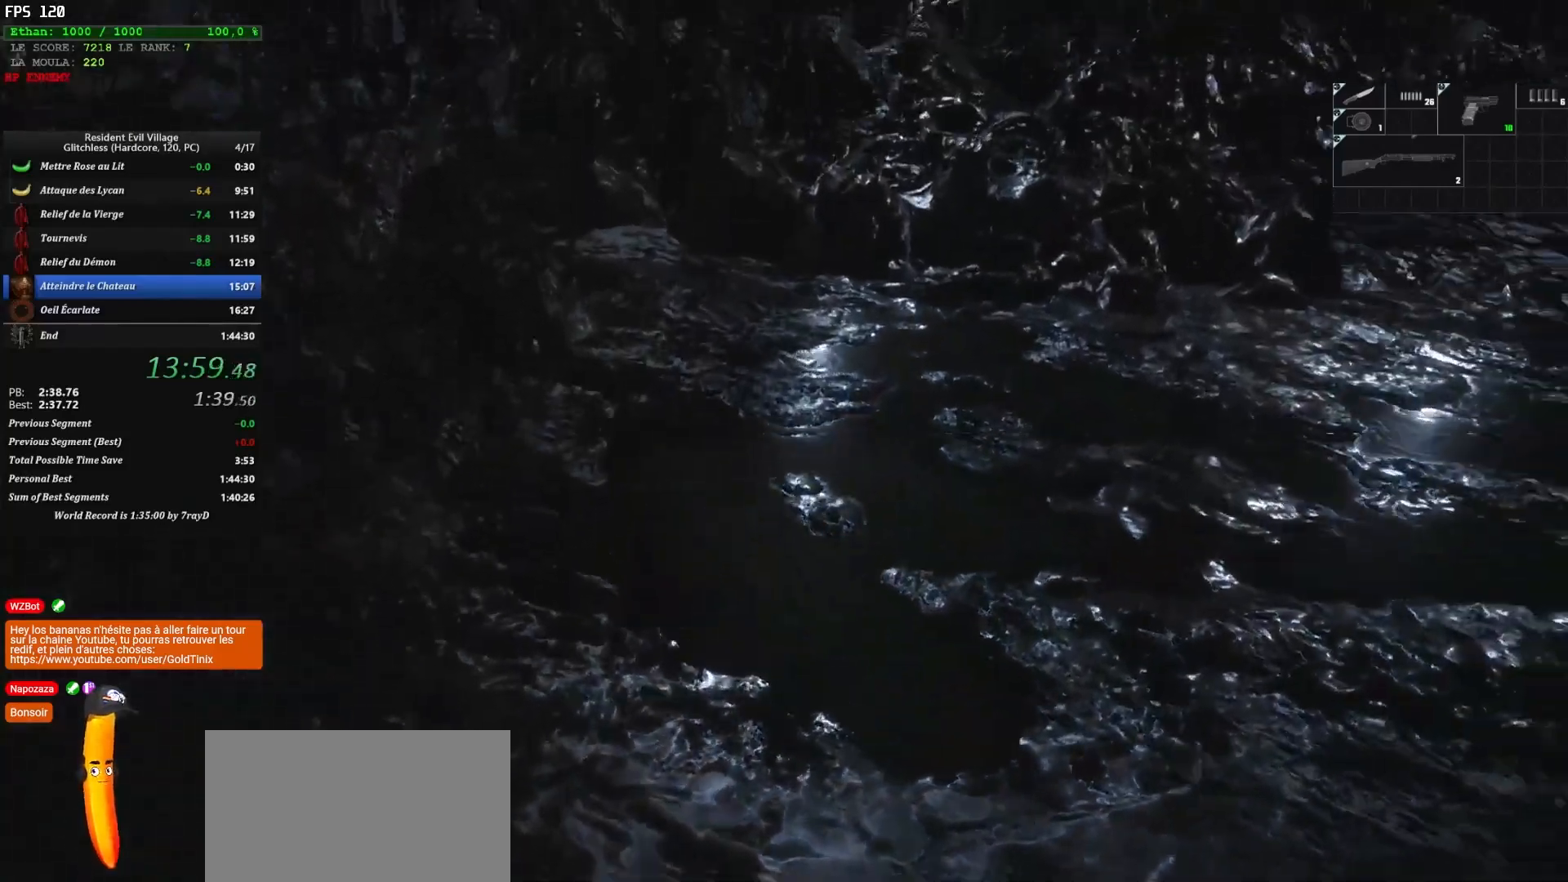
{"keys": ["shift", "z"], "mouse": [], "events": []}
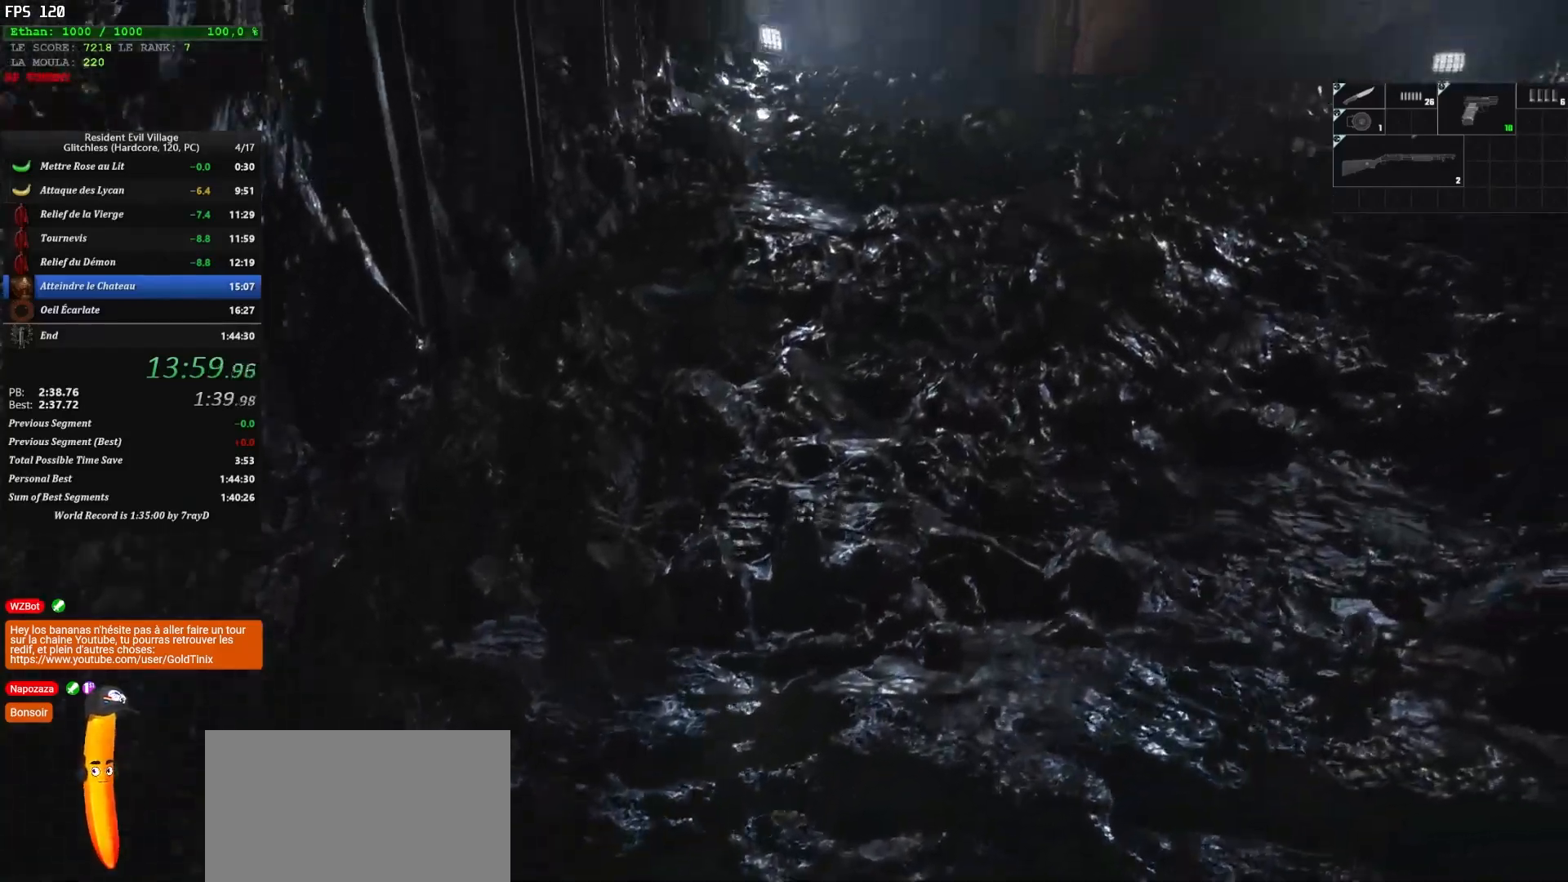
{"keys": ["shift", "z"], "mouse": [], "events": []}
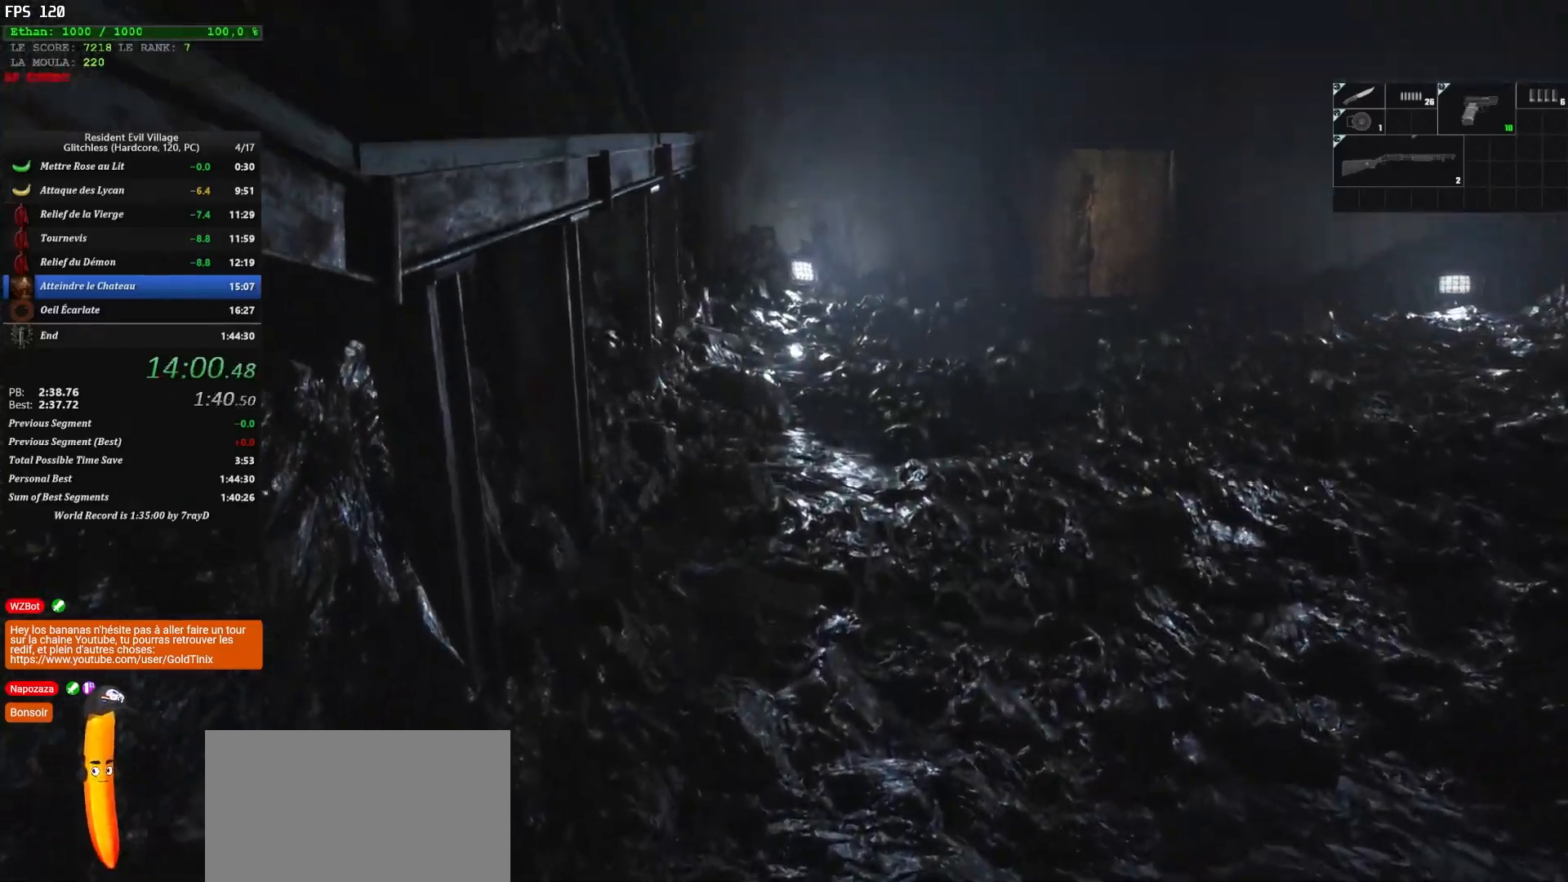
{"keys": ["shift", "z"], "mouse": [], "events": []}
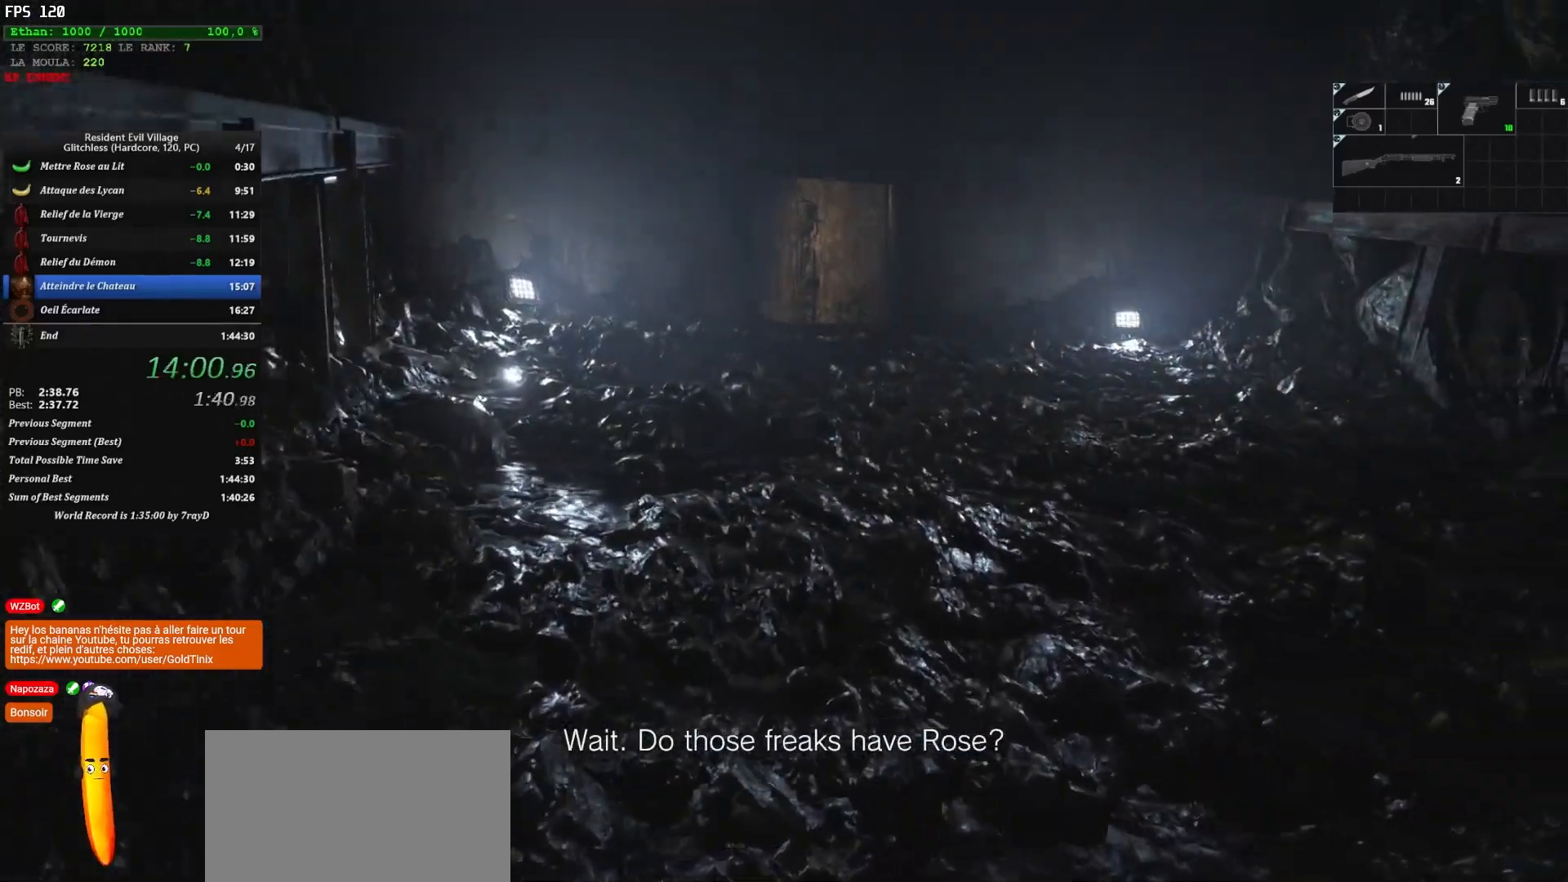
{"keys": ["shift", "z"], "mouse": [], "events": []}
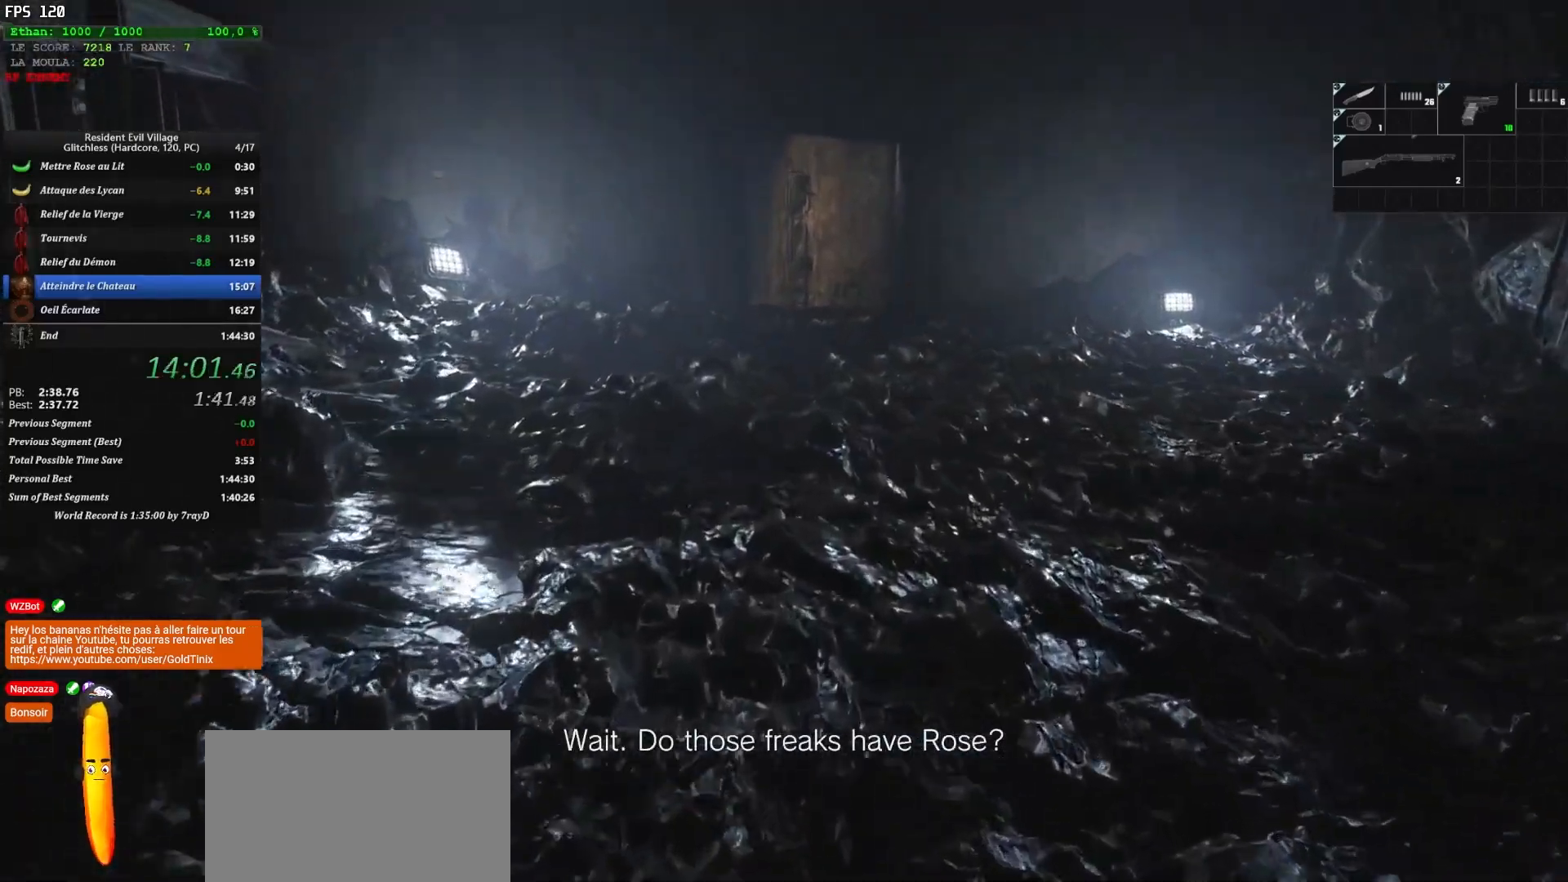
{"keys": ["shift", "z"], "mouse": [], "events": []}
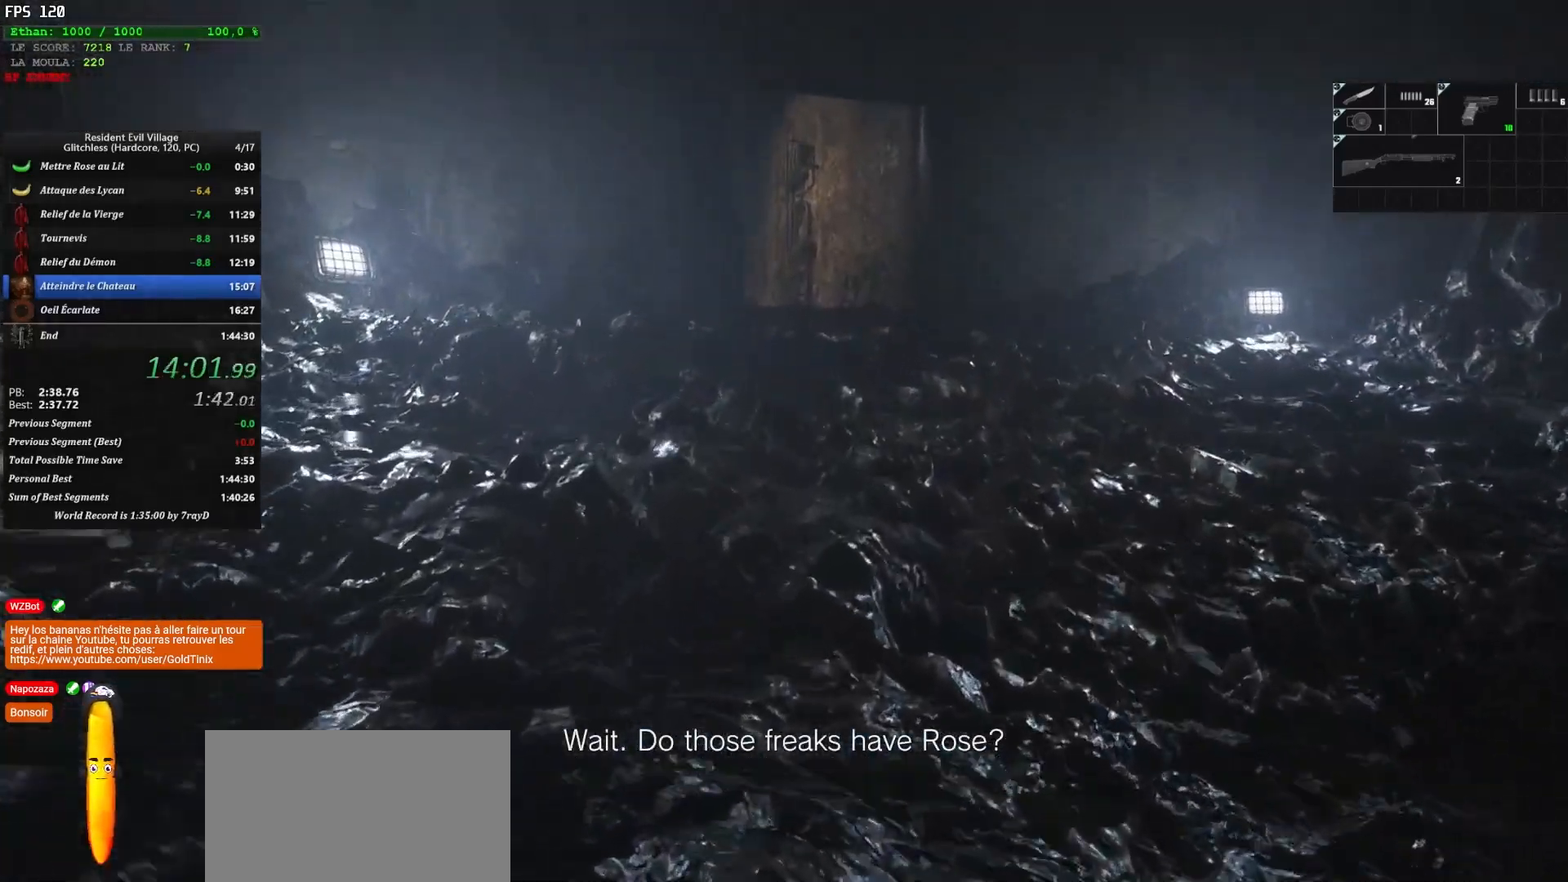
{"keys": ["shift", "z"], "mouse": [], "events": []}
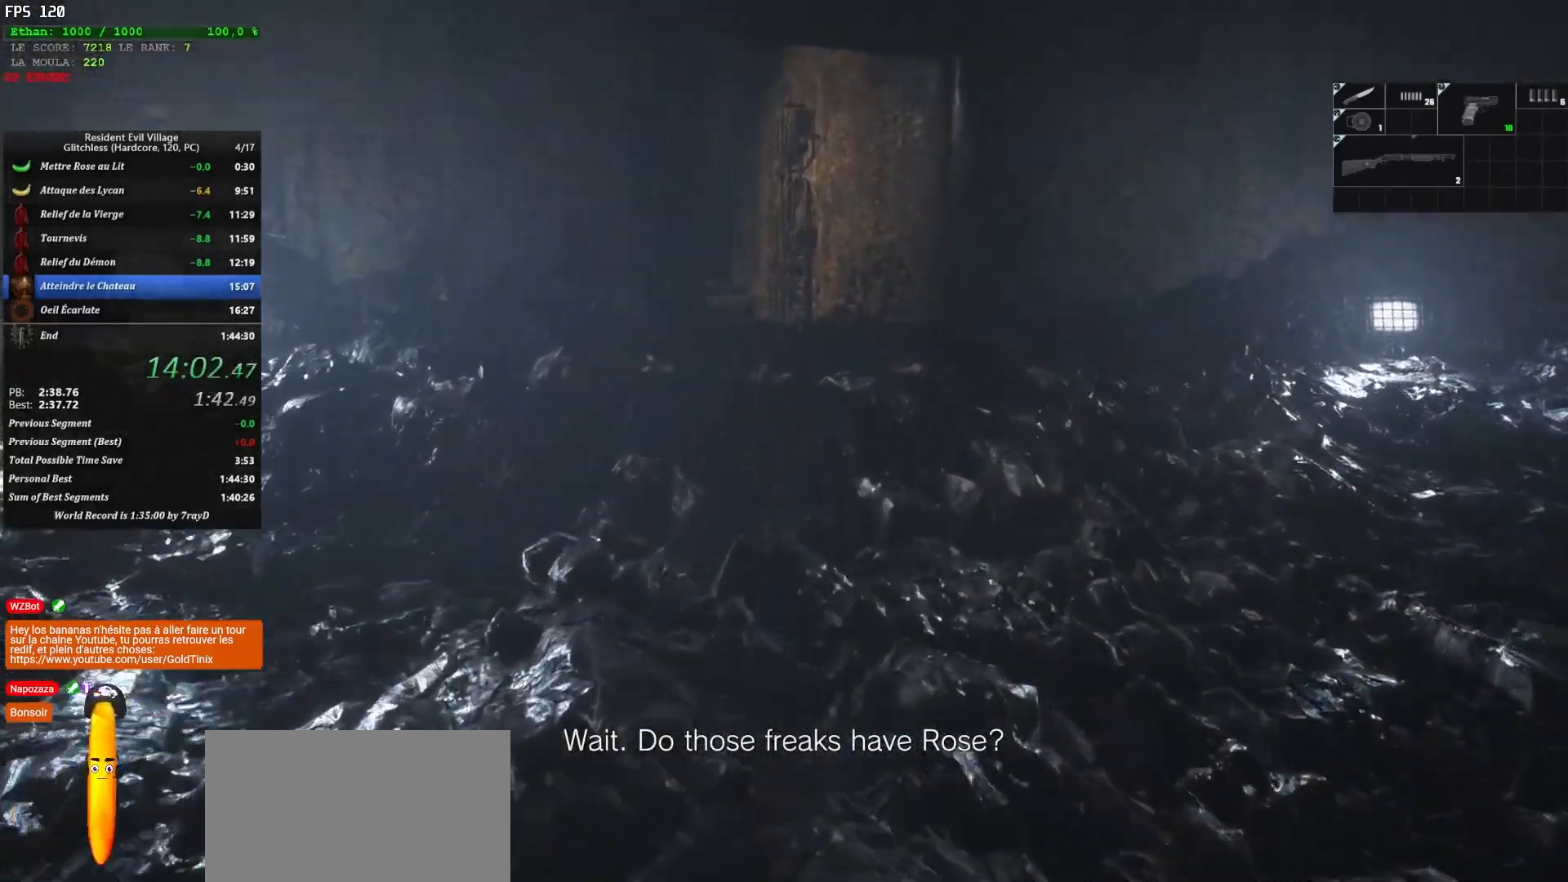
{"keys": ["shift", "z"], "mouse": [], "events": []}
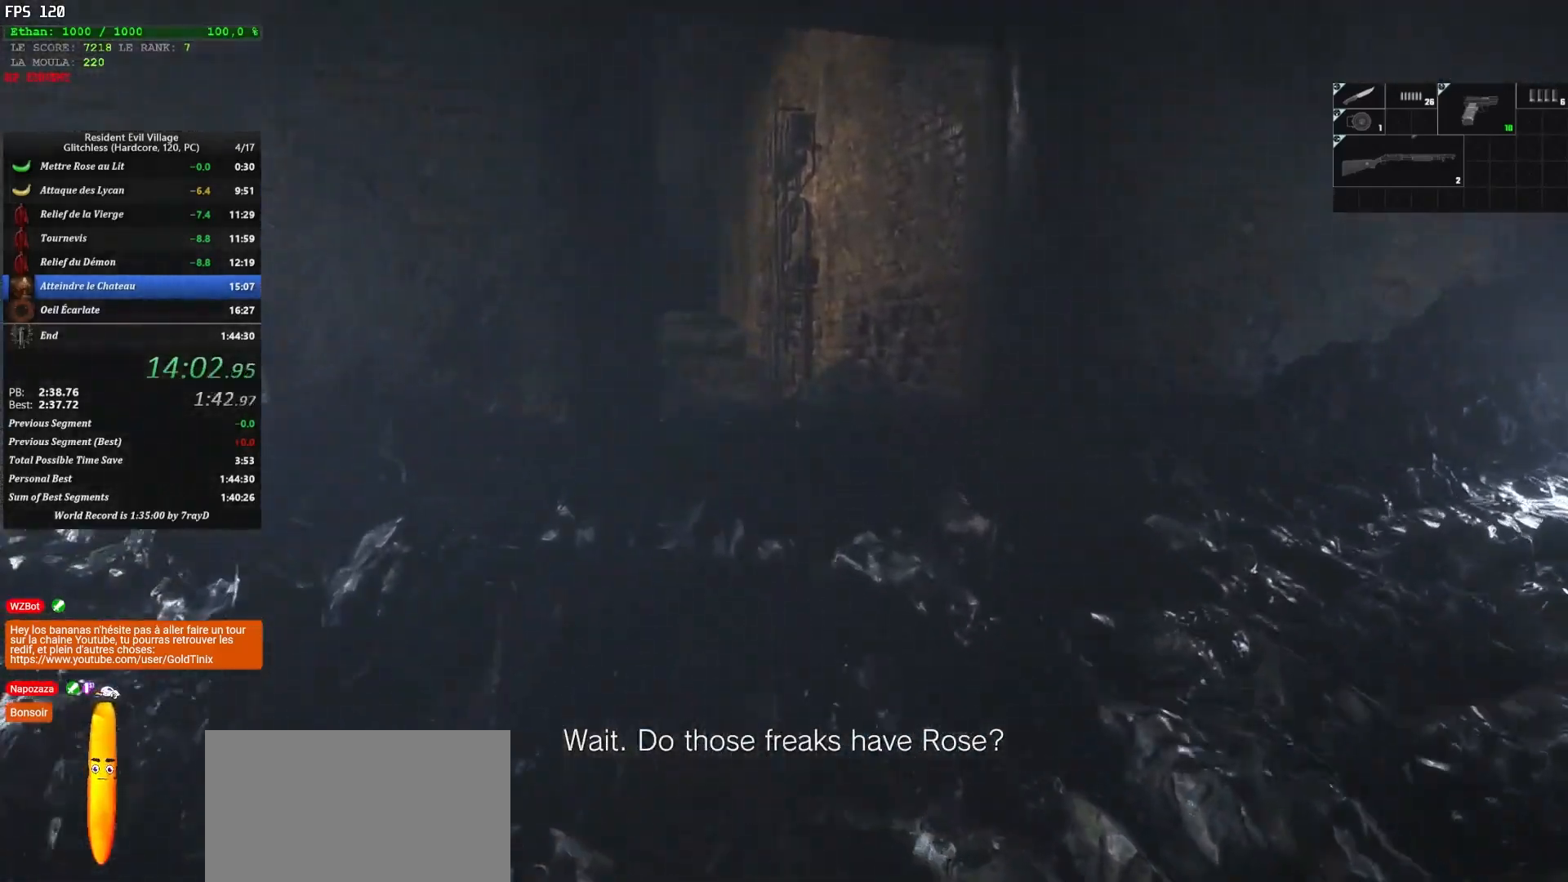
{"keys": ["shift", "z"], "mouse": [], "events": []}
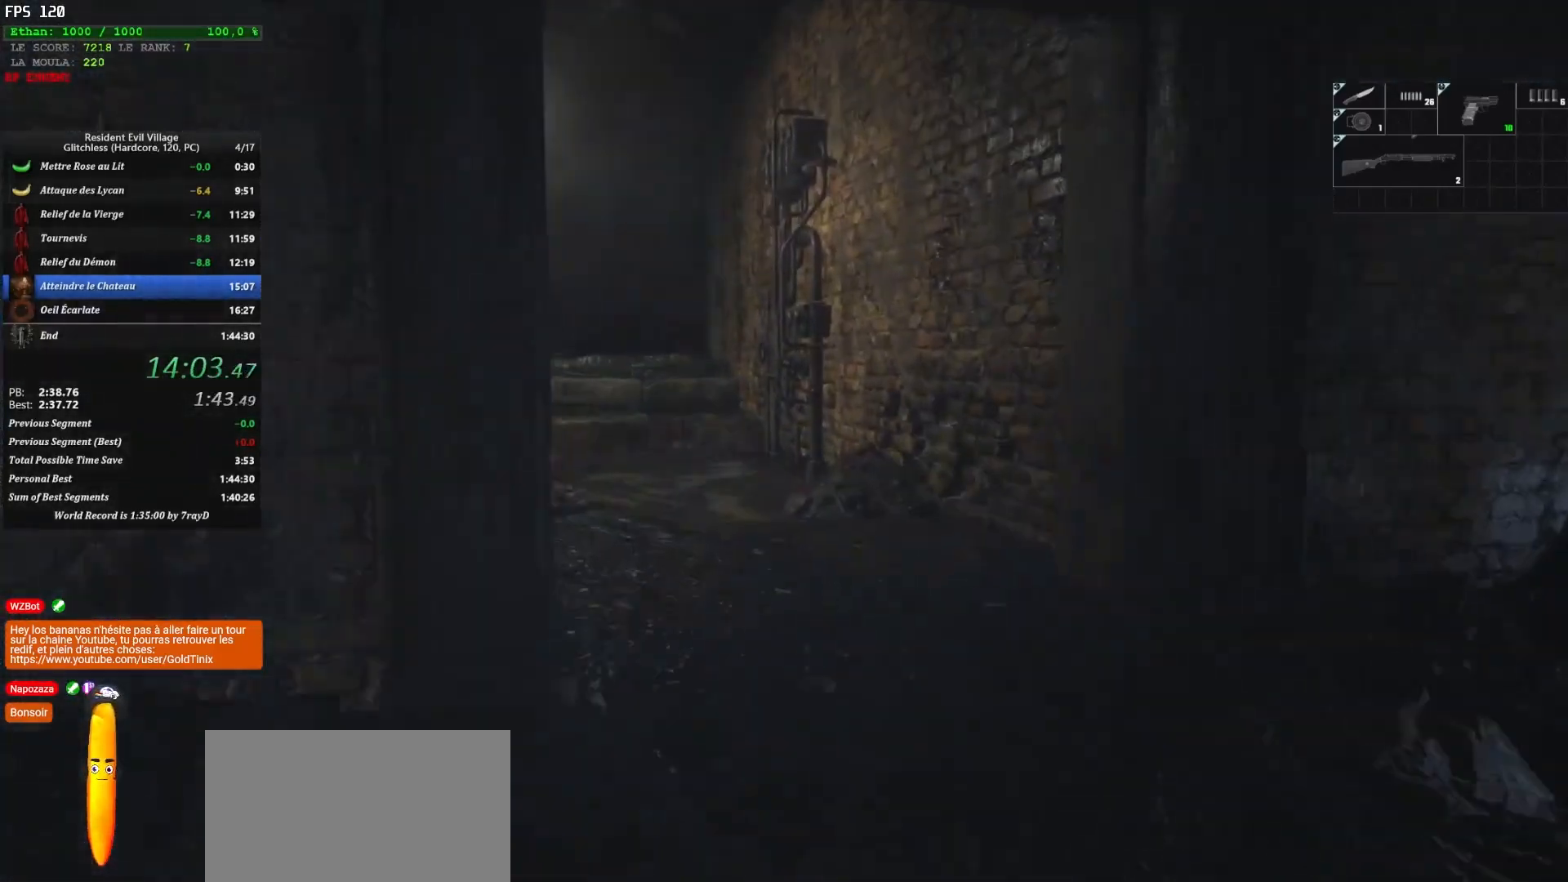
{"keys": ["shift", "z"], "mouse": [], "events": []}
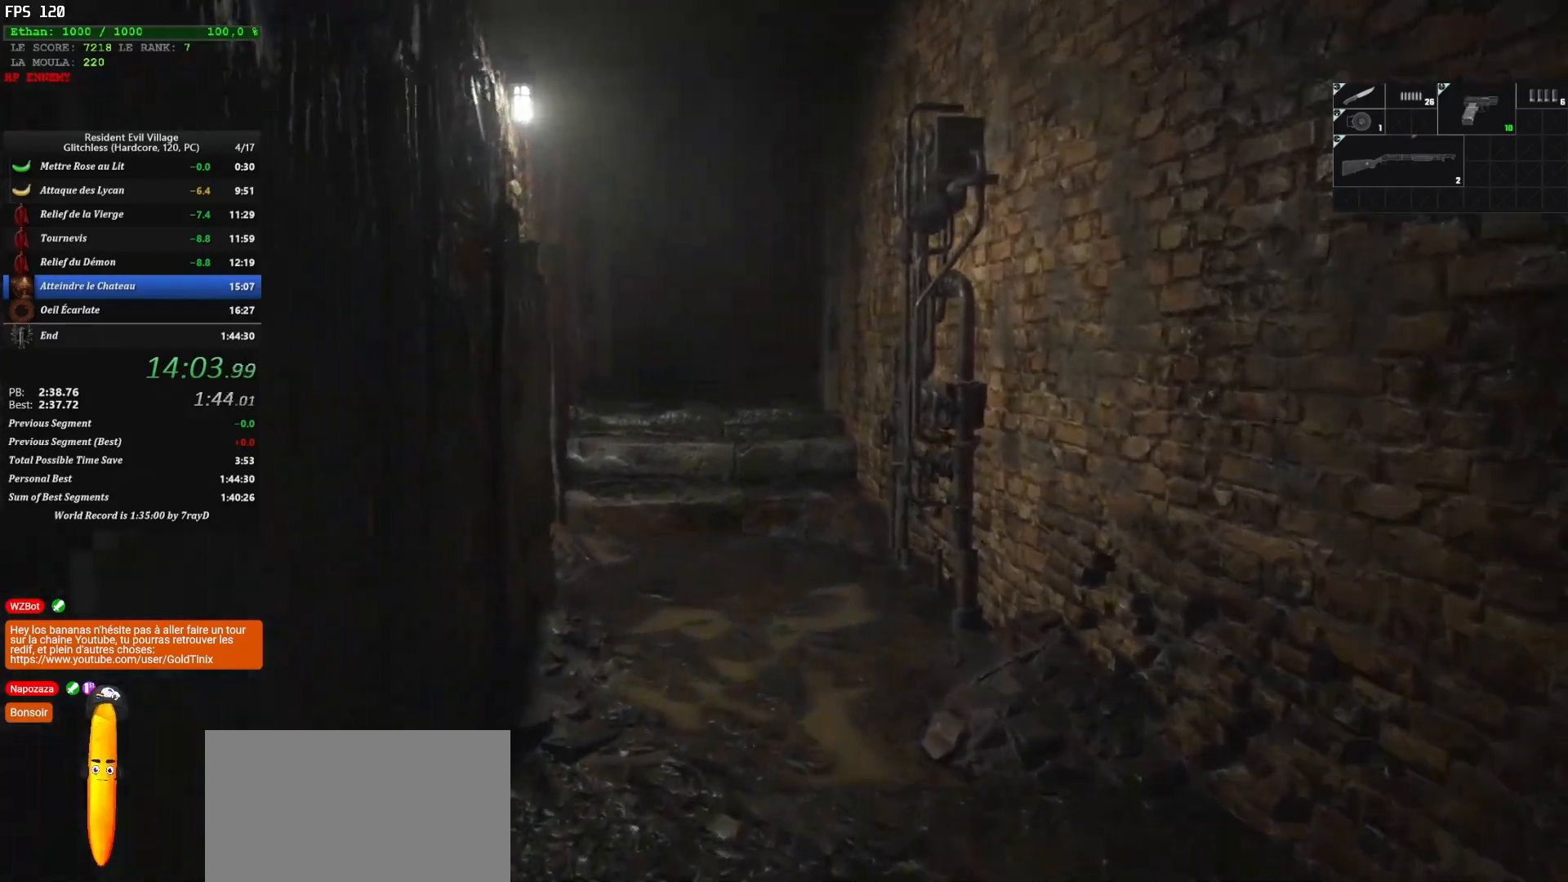
{"keys": ["shift", "z"], "mouse": [], "events": []}
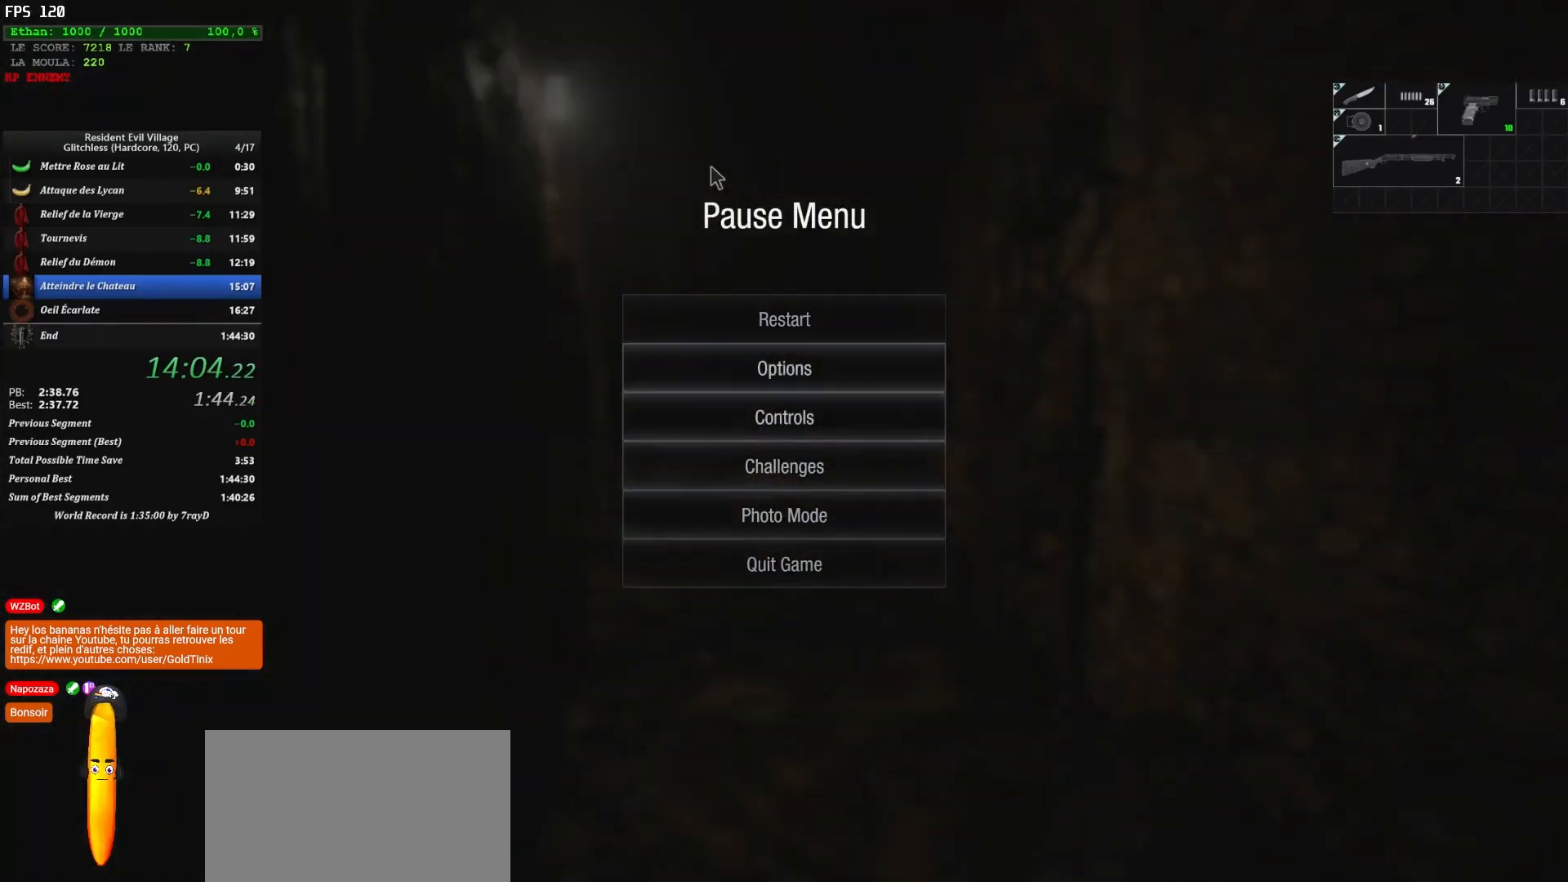
{"keys": ["shift", "z"], "mouse": [], "events": []}
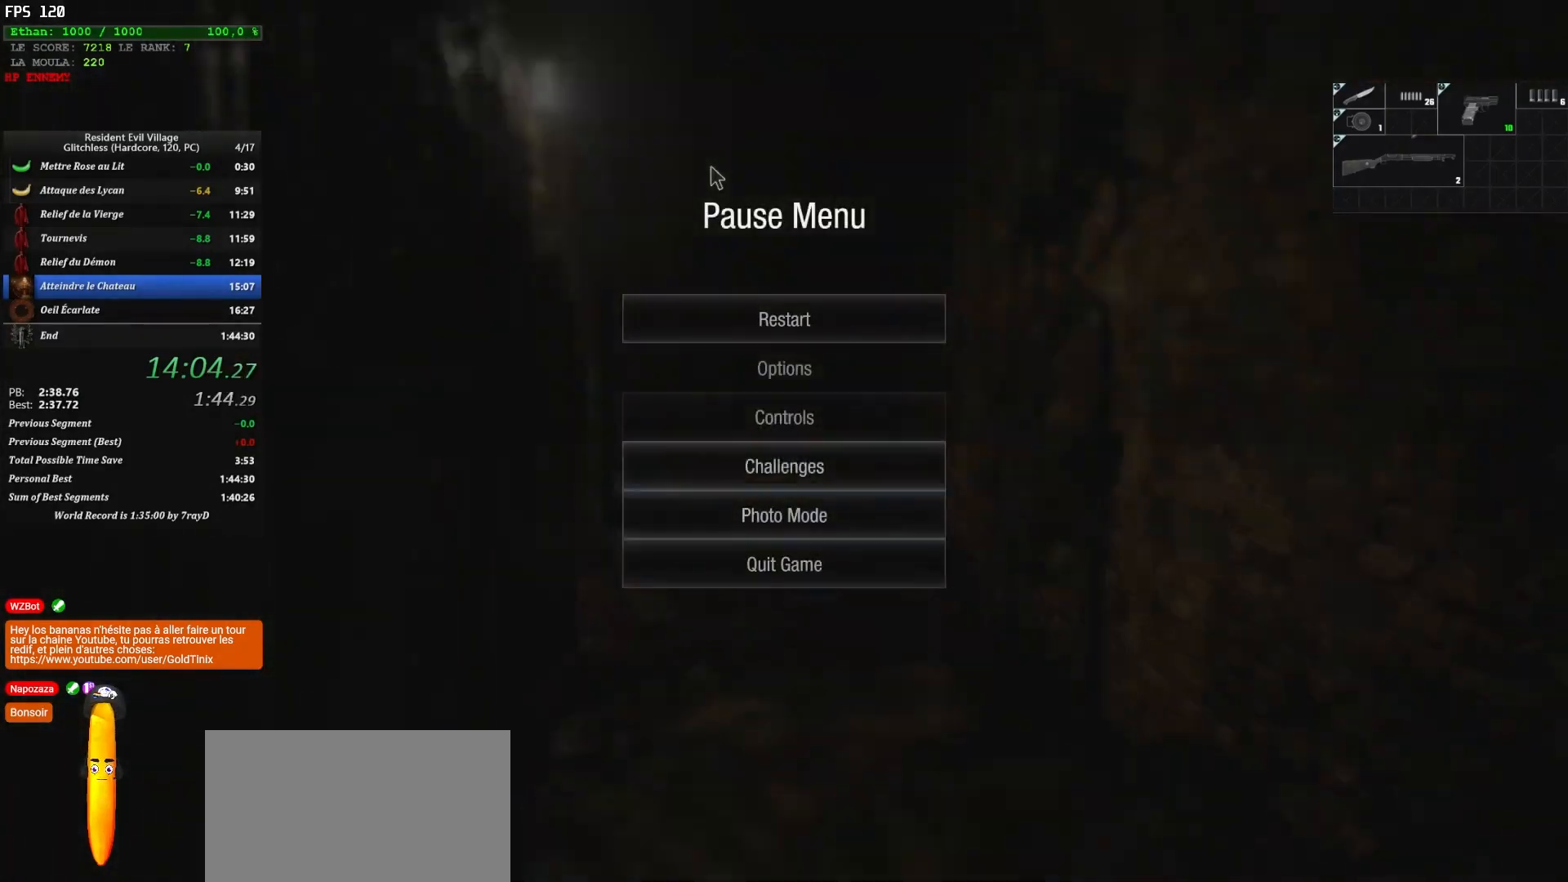
{"keys": ["shift", "z"], "mouse": [], "events": []}
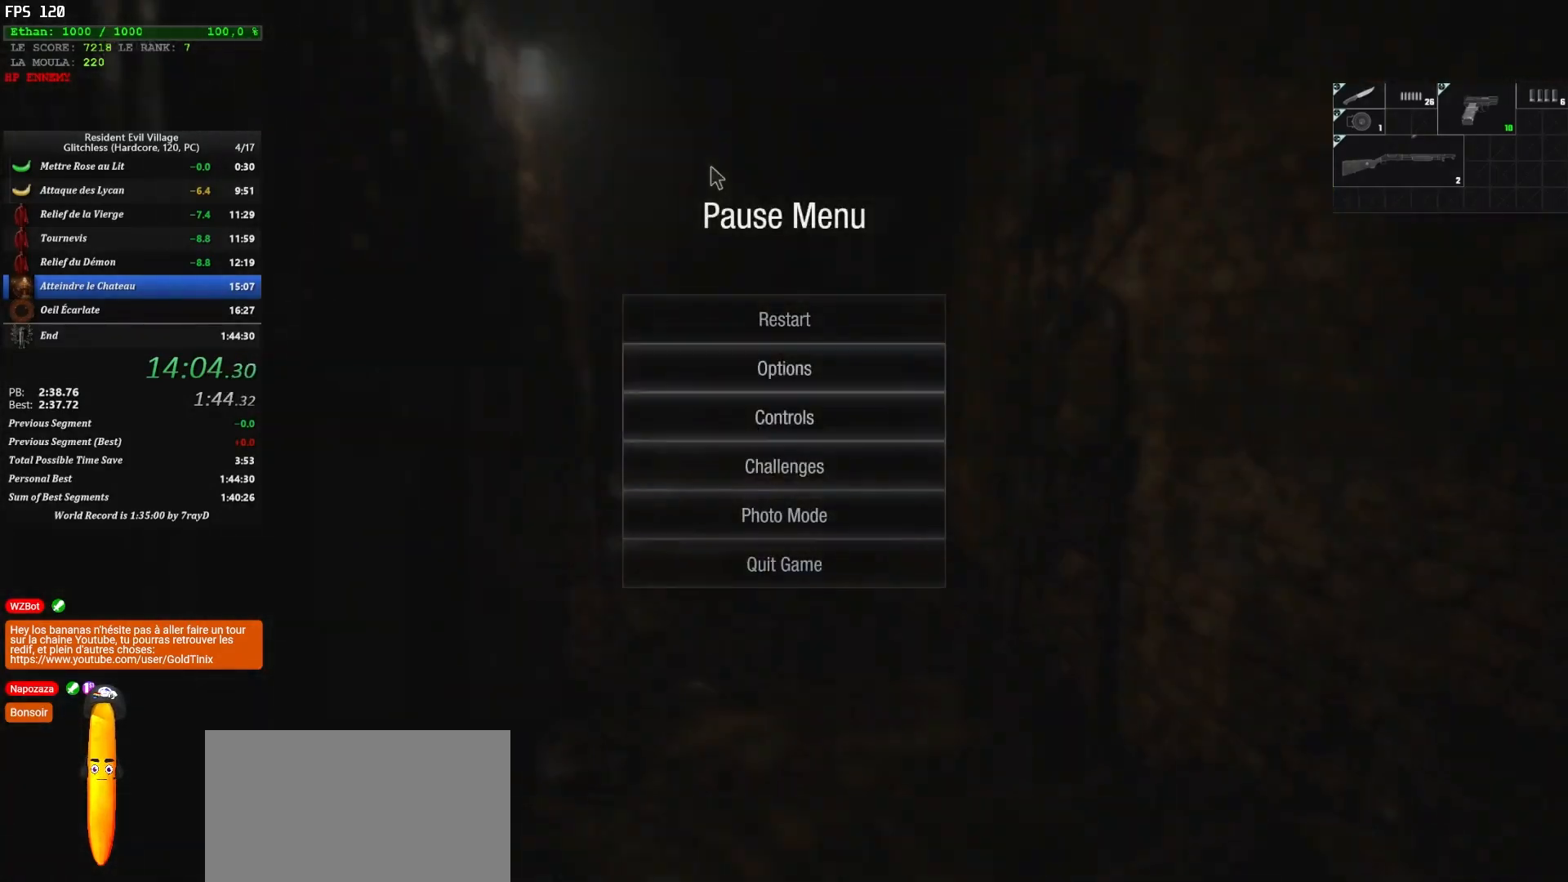
{"keys": ["shift", "z"], "mouse": [], "events": []}
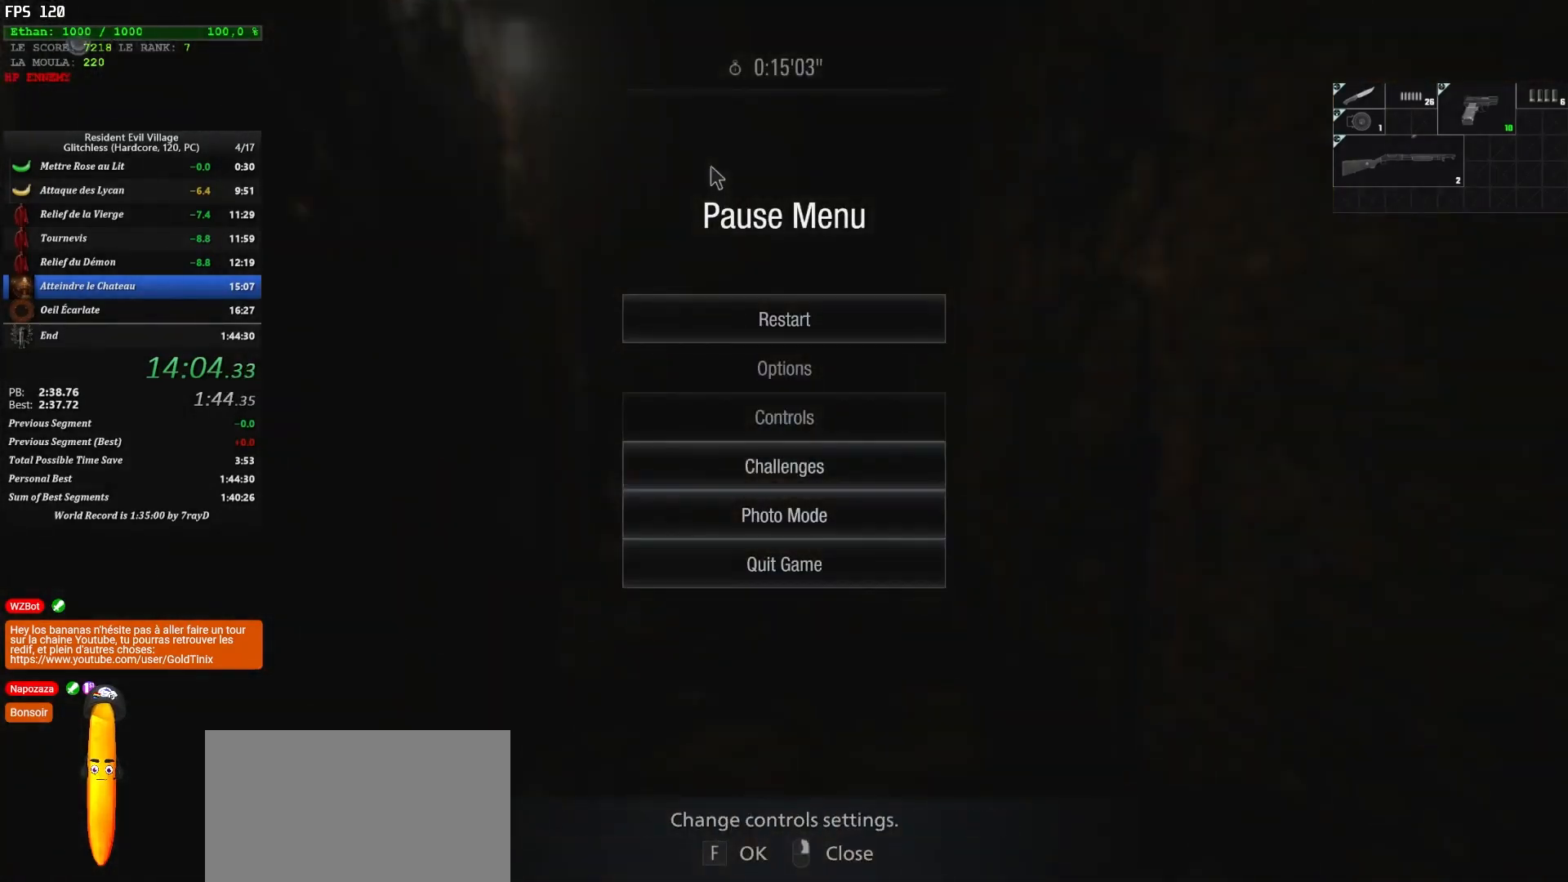
{"keys": [], "mouse": [], "events": [[217, "shift", "up"], [217, "z", "up"]]}
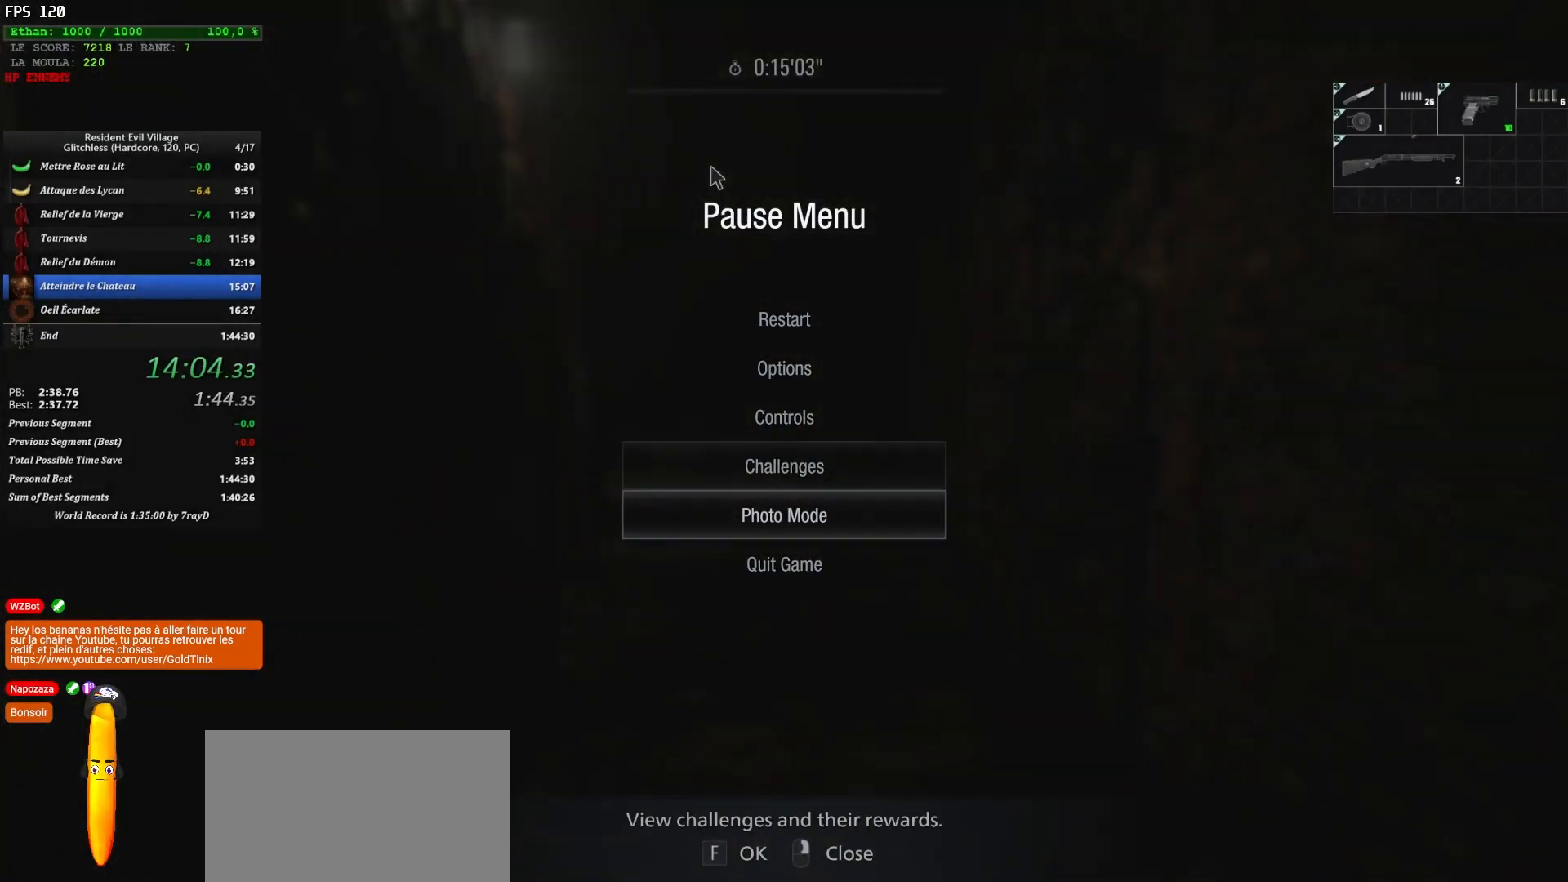
{"keys": ["z"], "mouse": [], "events": [[67, "z", "down"], [117, "z", "up"], [200, "z", "down"], [250, "z", "up"], [333, "z", "down"], [400, "z", "up"], [450, "z", "down"]]}
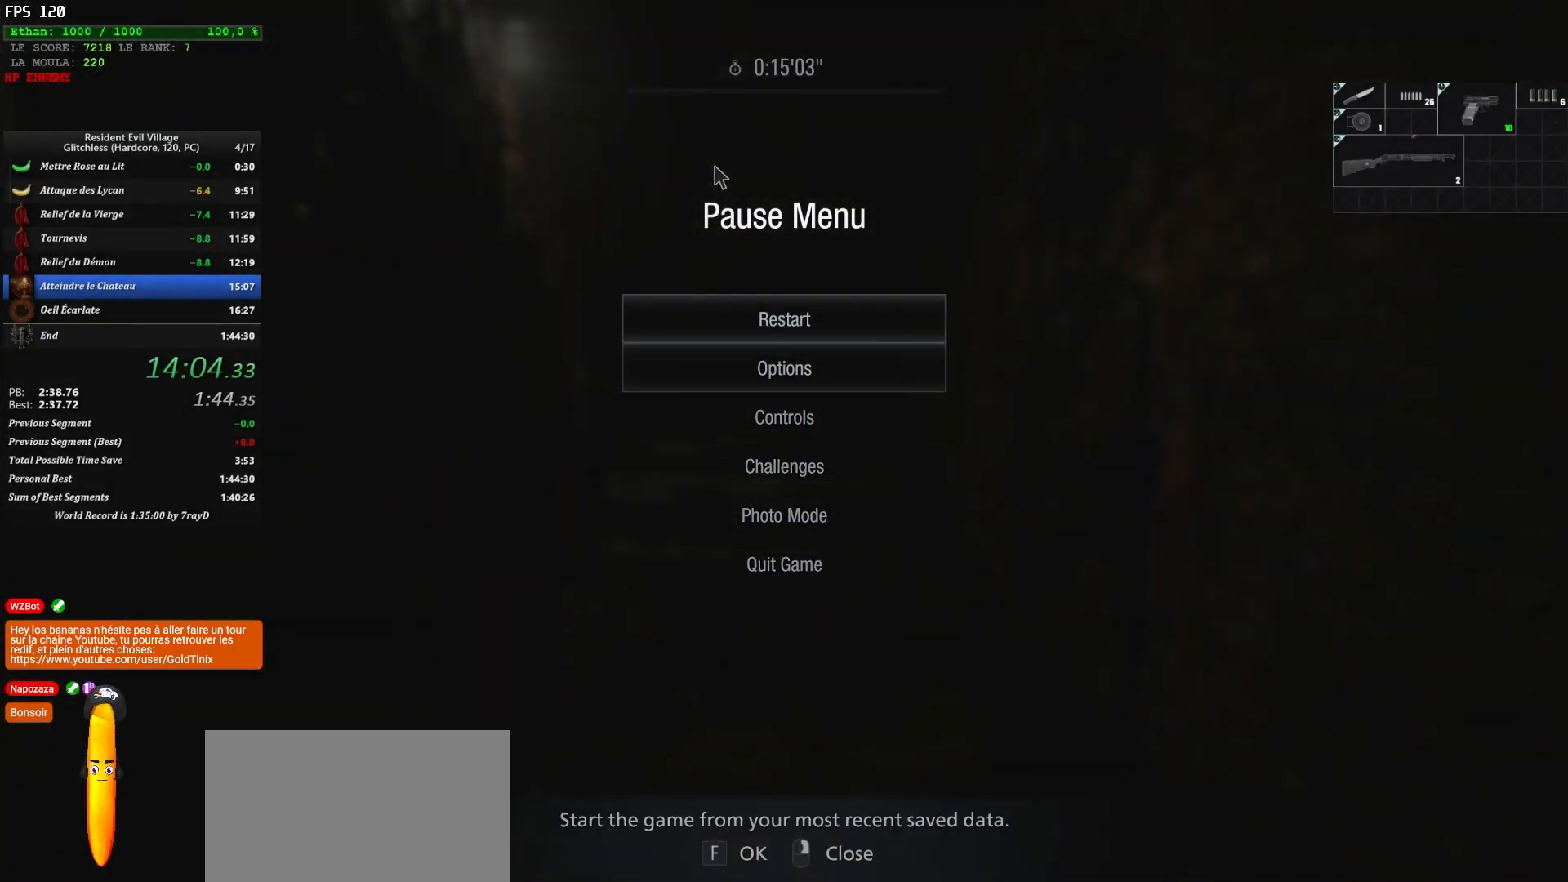
{"keys": ["z"], "mouse": [], "events": [[50, "z", "up"], [133, "f", "down"], [233, "z", "down"], [267, "f", "up"], [367, "f", "down"], [467, "f", "up"]]}
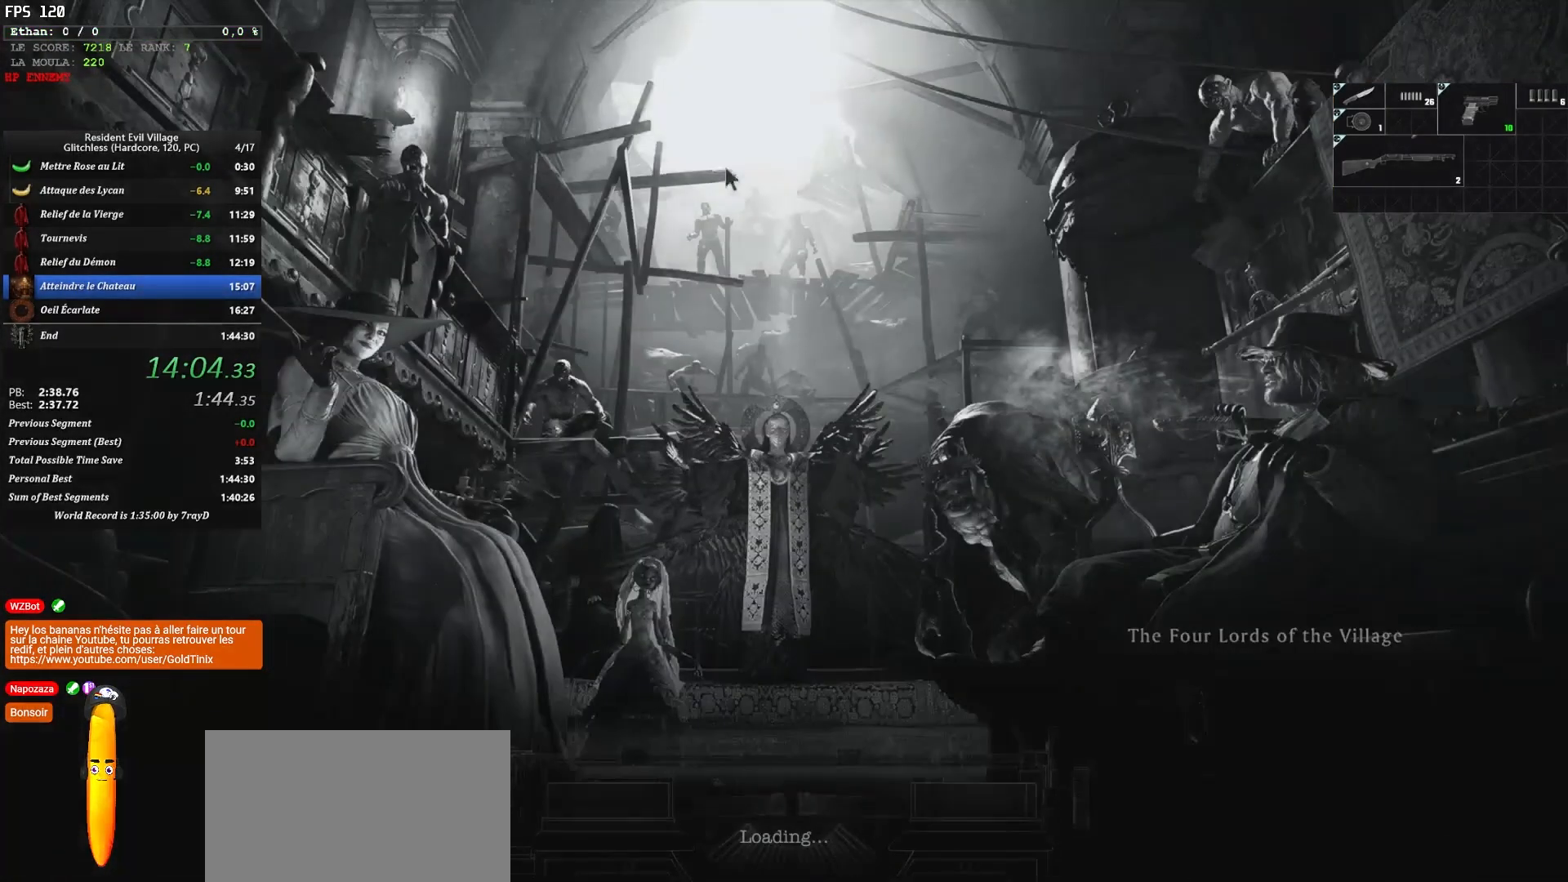
{"keys": ["shift", "z"], "mouse": [], "events": [[150, "shift", "down"]]}
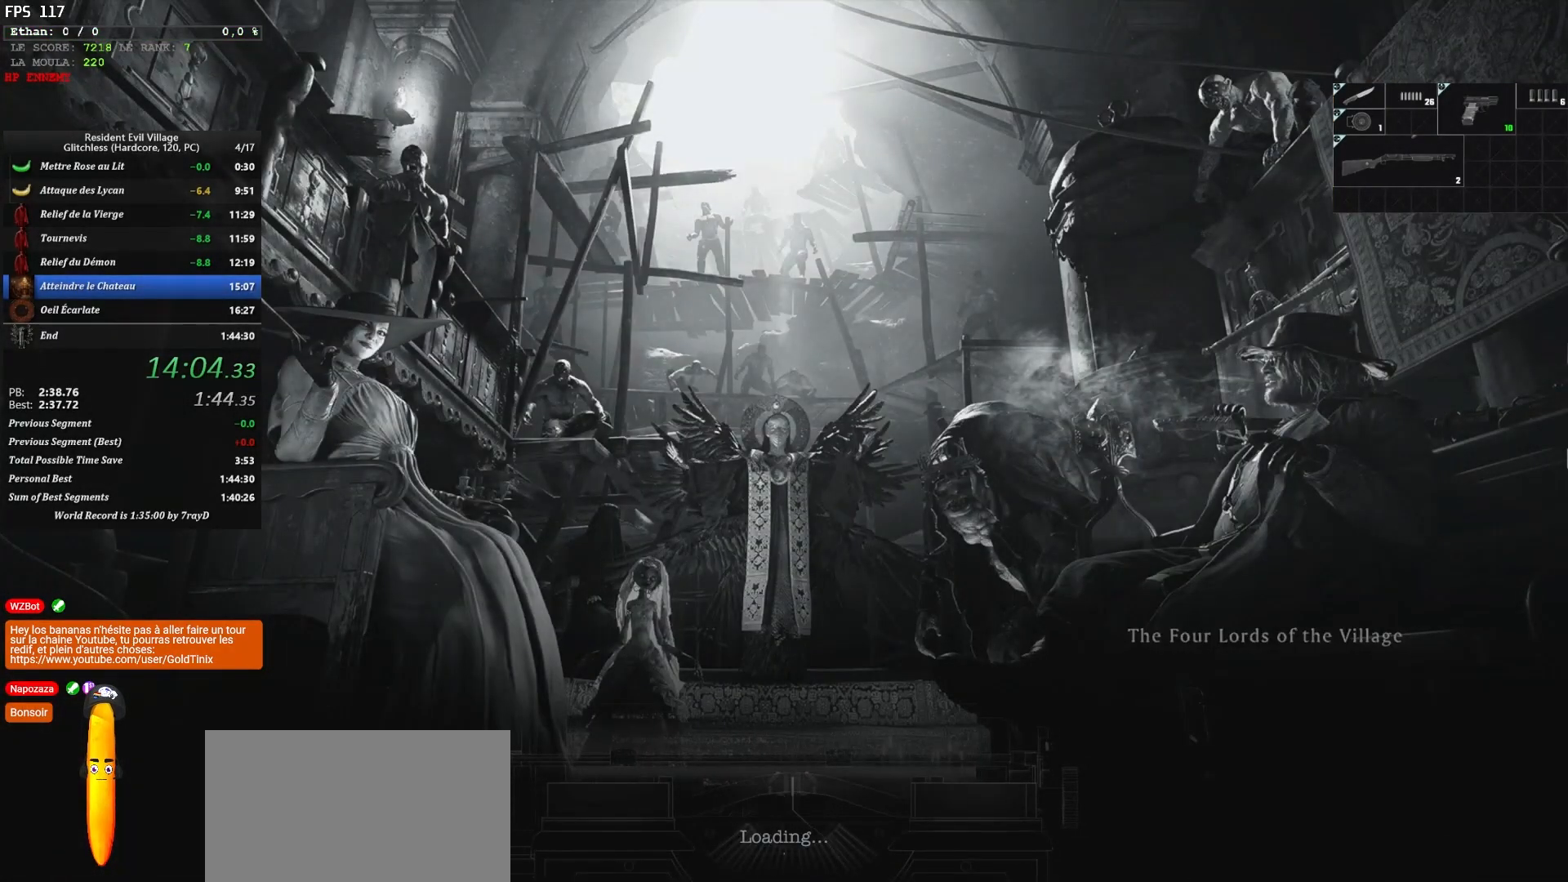
{"keys": ["shift", "z"], "mouse": [], "events": []}
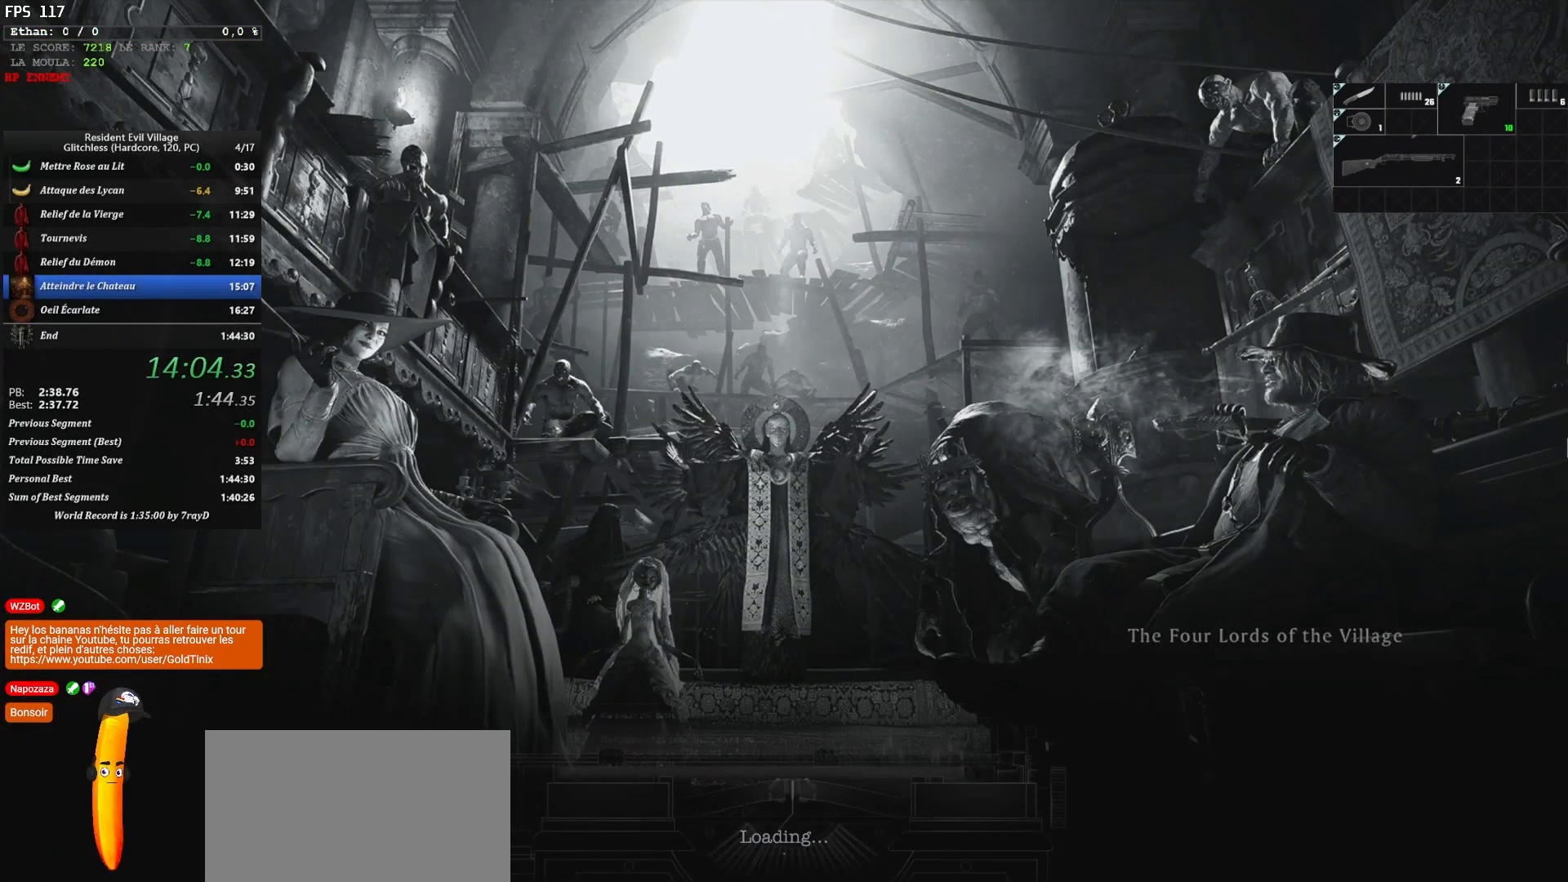
{"keys": ["shift", "z"], "mouse": [], "events": []}
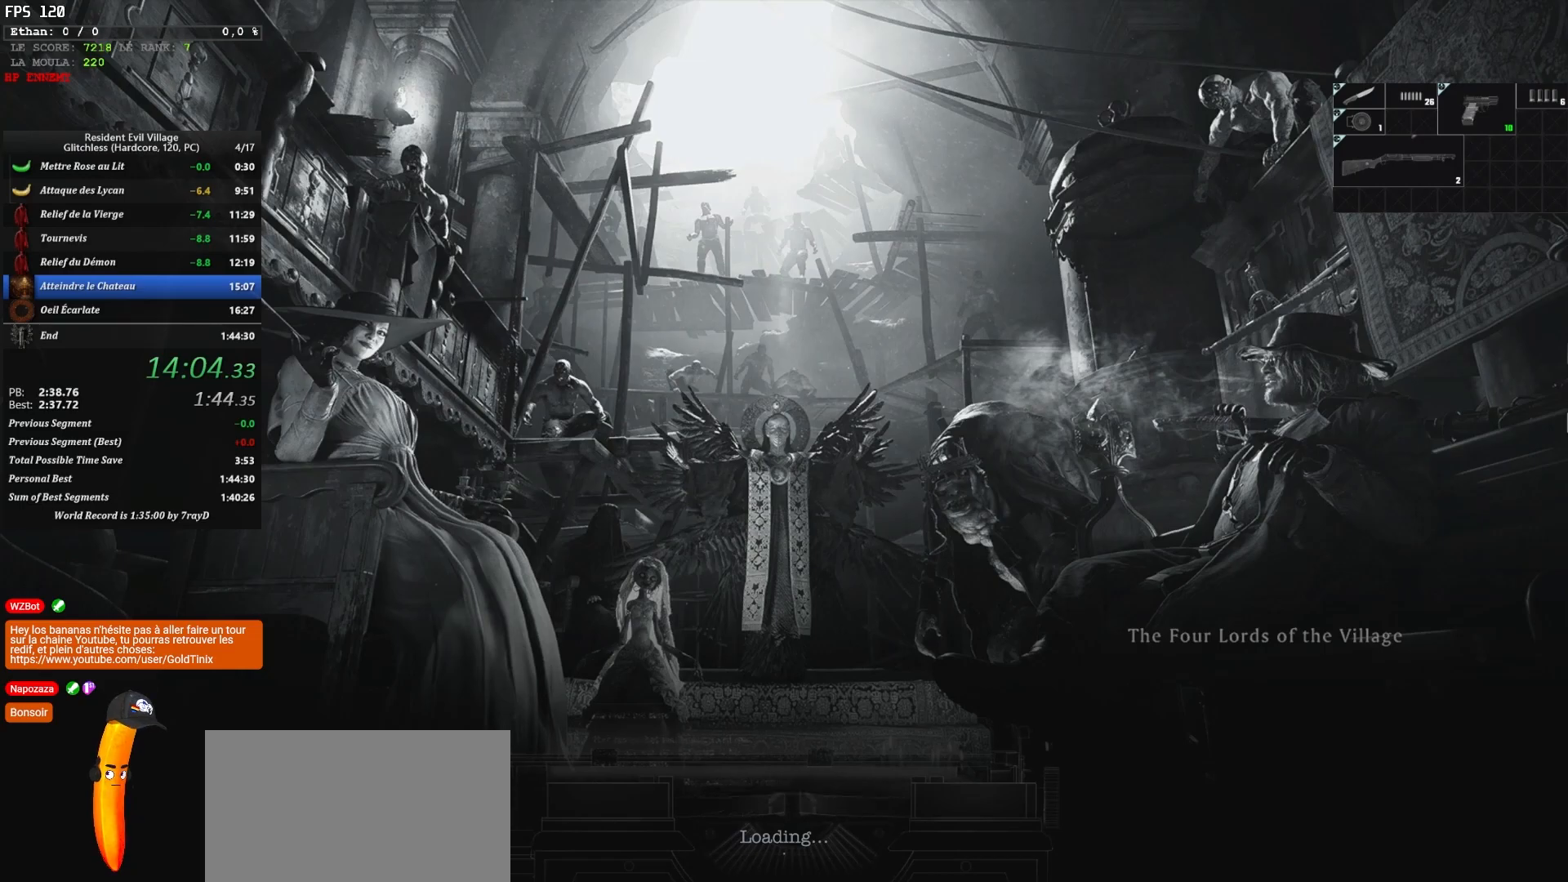
{"keys": ["shift", "z"], "mouse": [], "events": []}
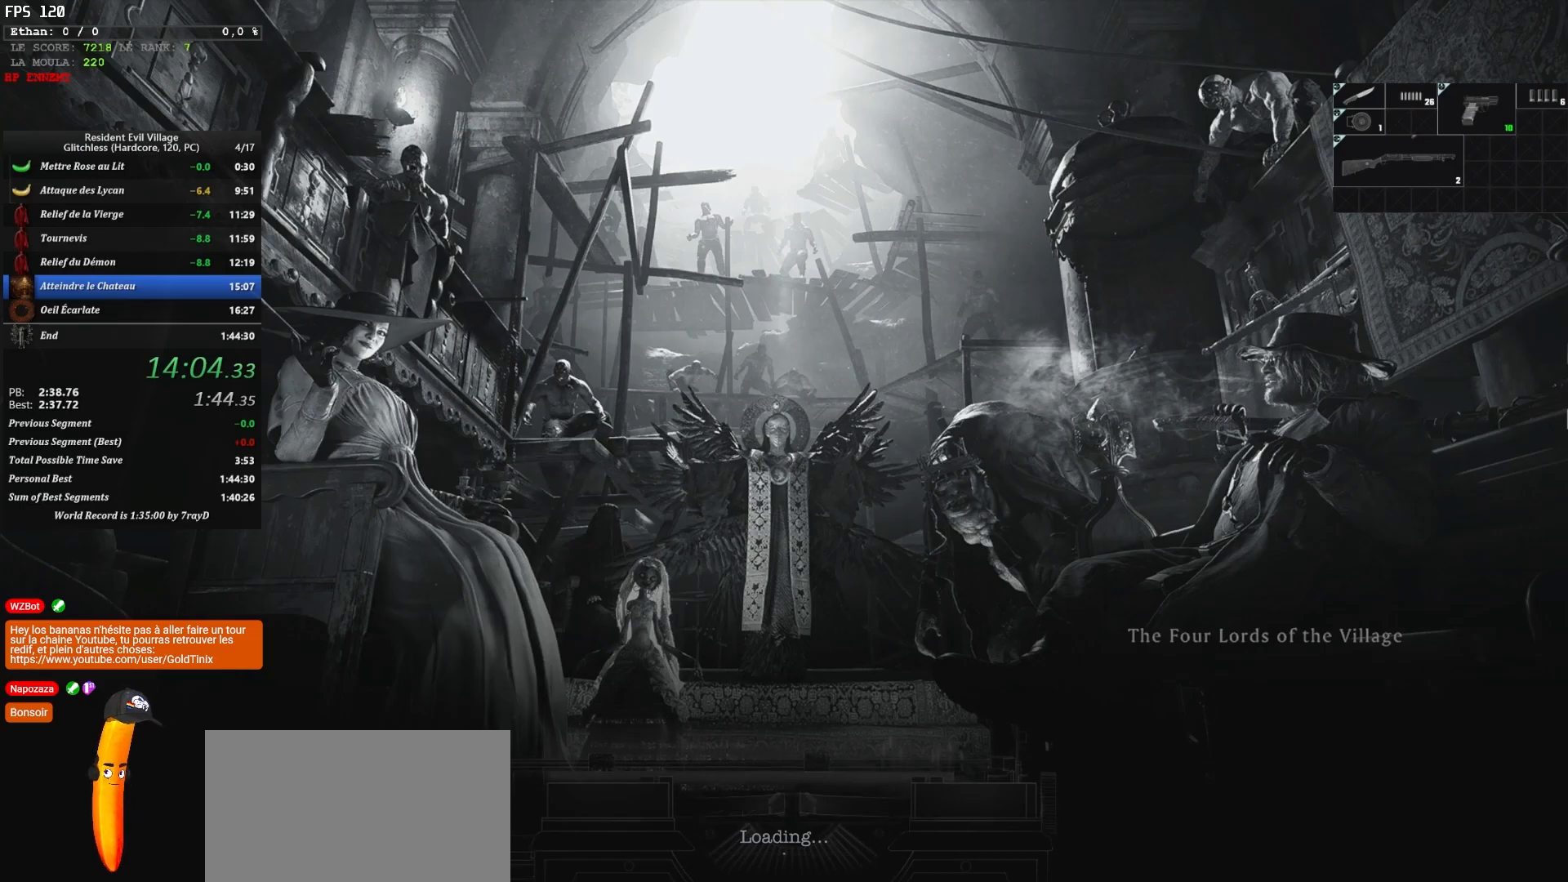
{"keys": ["shift", "z"], "mouse": [], "events": [[367, "f", "down"], [450, "f", "up"]]}
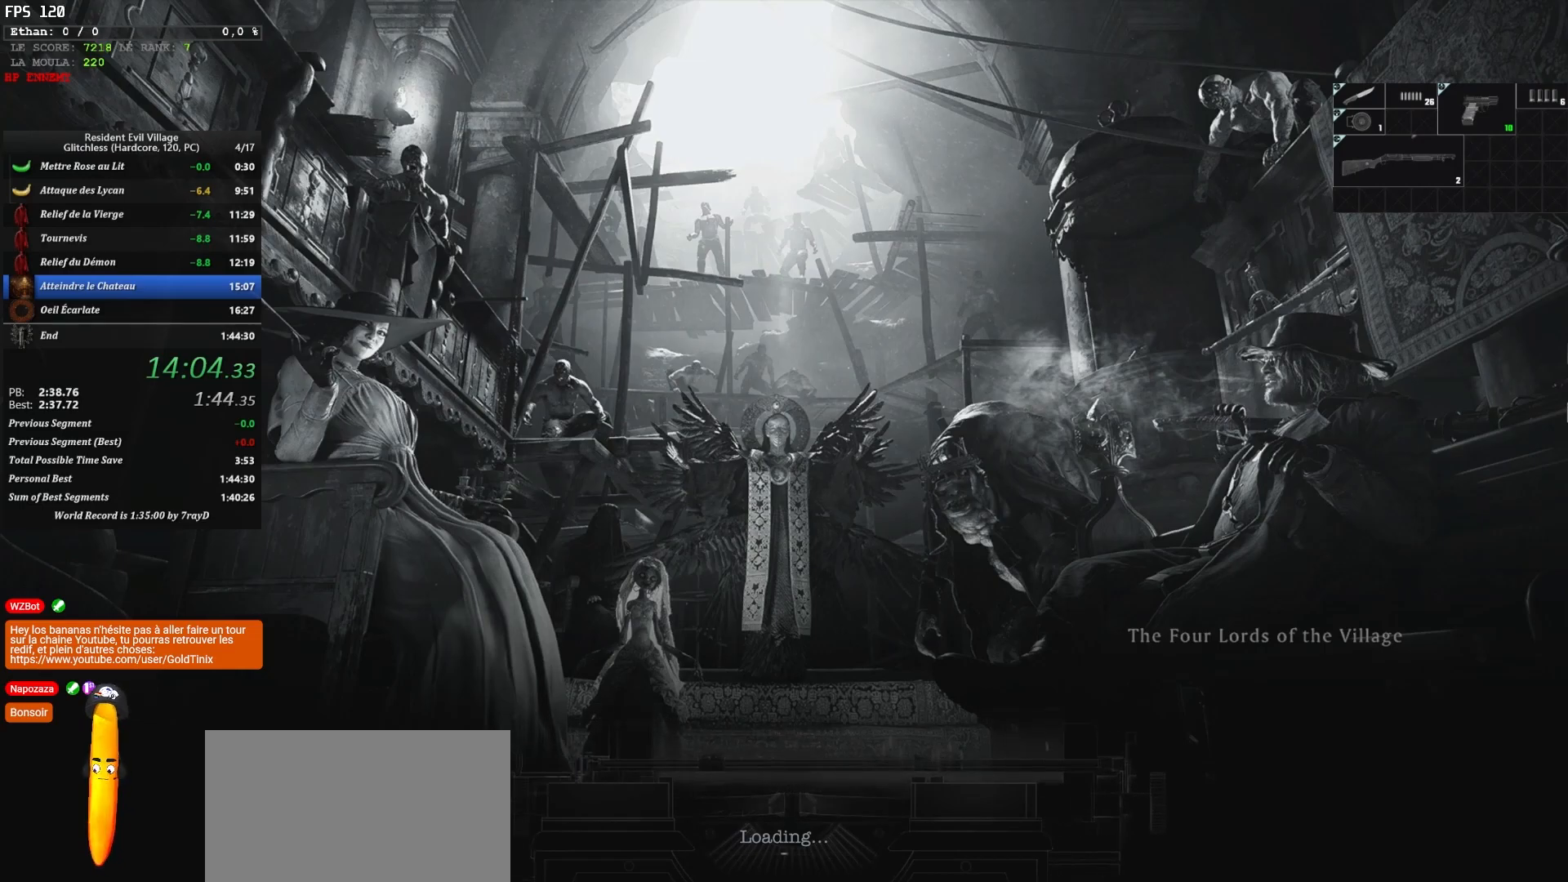
{"keys": ["f", "shift", "z"], "mouse": [], "events": [[50, "f", "down"], [100, "f", "up"], [183, "f", "down"], [233, "f", "up"], [333, "f", "down"], [367, "f", "up"], [467, "f", "down"]]}
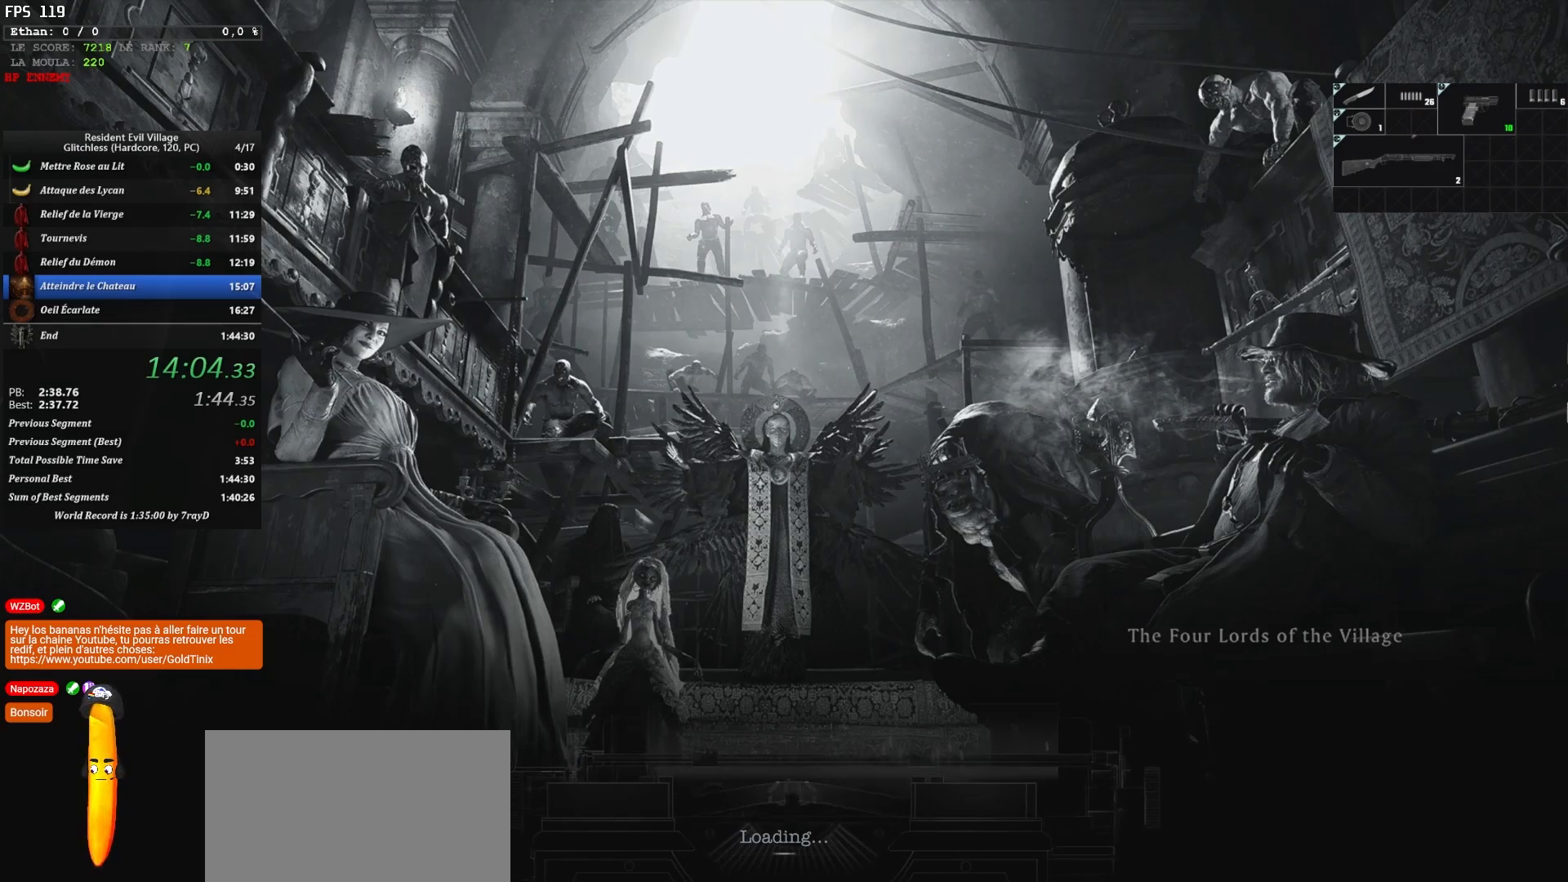
{"keys": ["shift", "z"], "mouse": [], "events": [[17, "f", "up"], [117, "f", "down"], [150, "f", "up"], [200, "f", "down"], [300, "f", "up"], [350, "f", "down"], [383, "f", "up"], [433, "f", "down"], [483, "f", "up"]]}
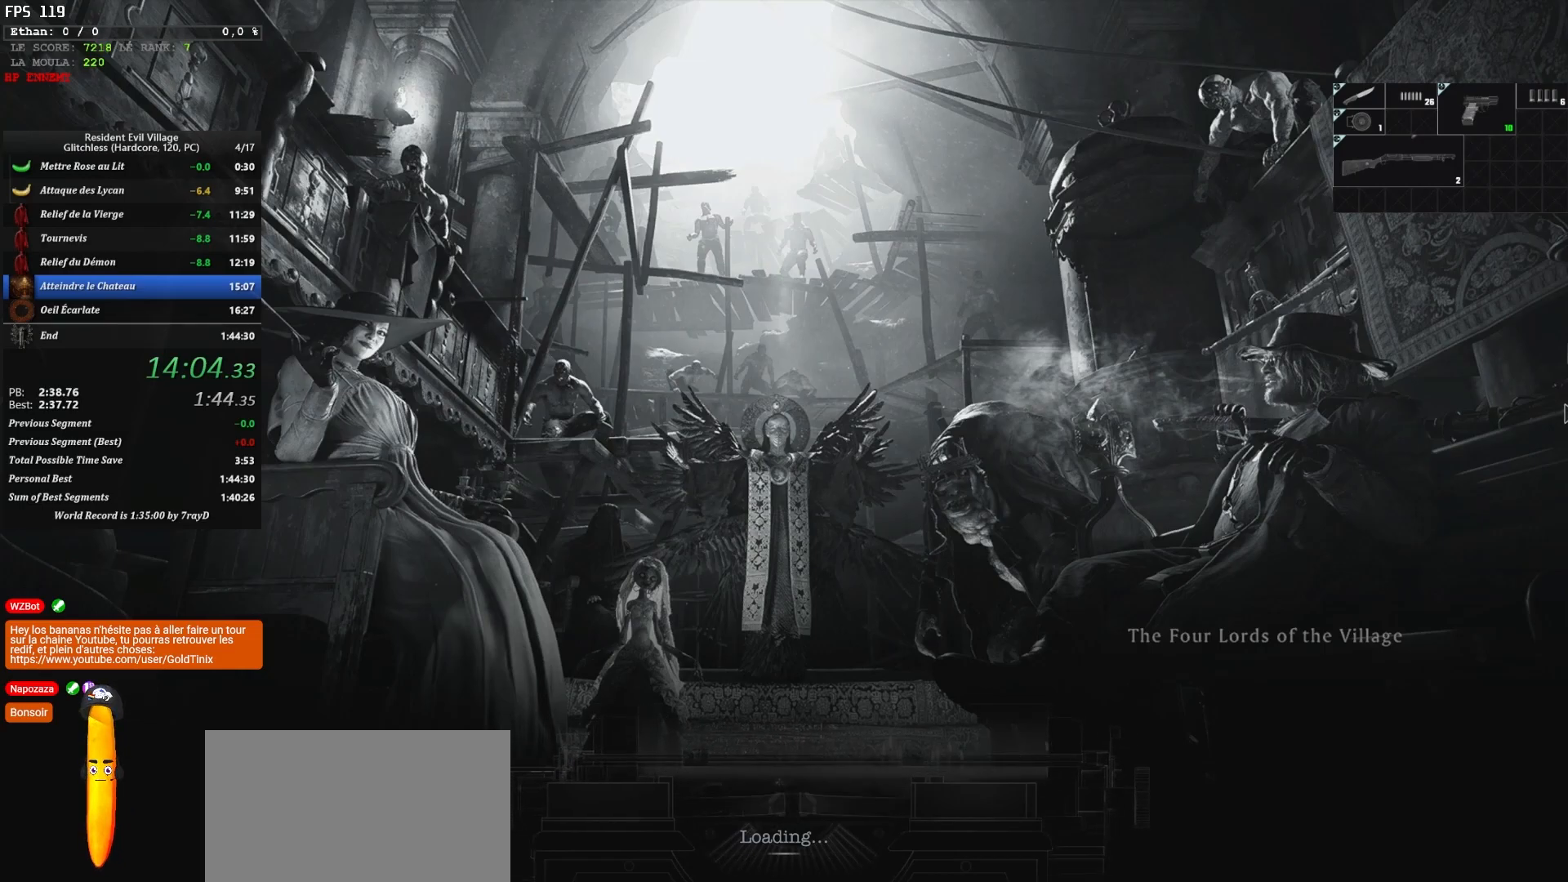
{"keys": ["shift", "z"], "mouse": [], "events": [[67, "f", "down"], [117, "f", "up"], [167, "f", "down"], [217, "f", "up"], [333, "f", "down"], [367, "f", "up"], [417, "f", "down"], [450, "f", "up"]]}
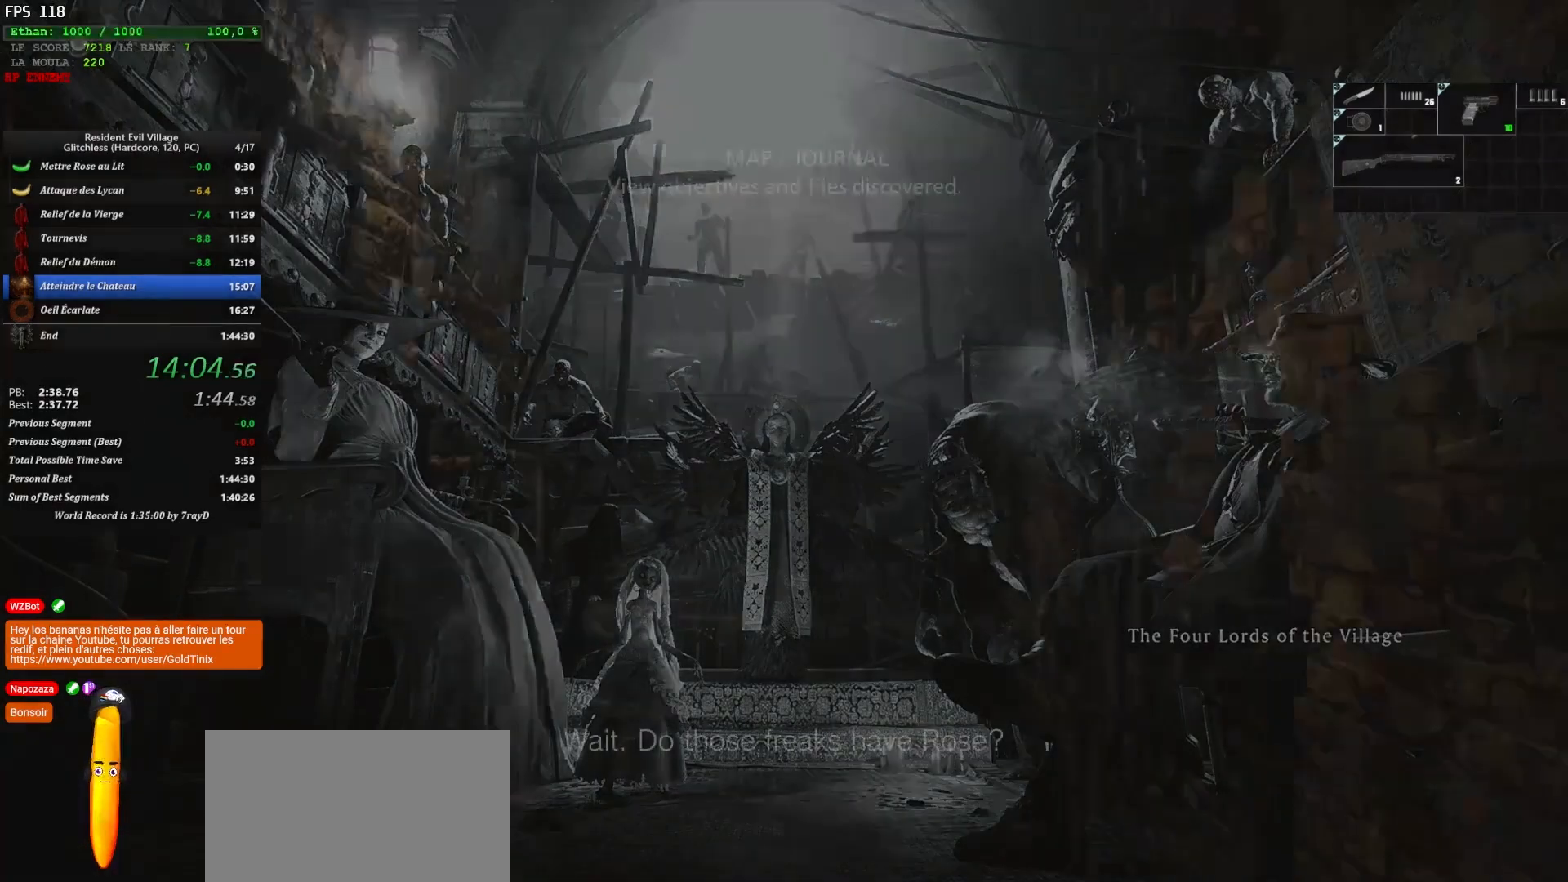
{"keys": ["shift", "z"], "mouse": [], "events": [[67, "f", "down"], [133, "f", "up"], [150, "f", "down"], [233, "f", "up"]]}
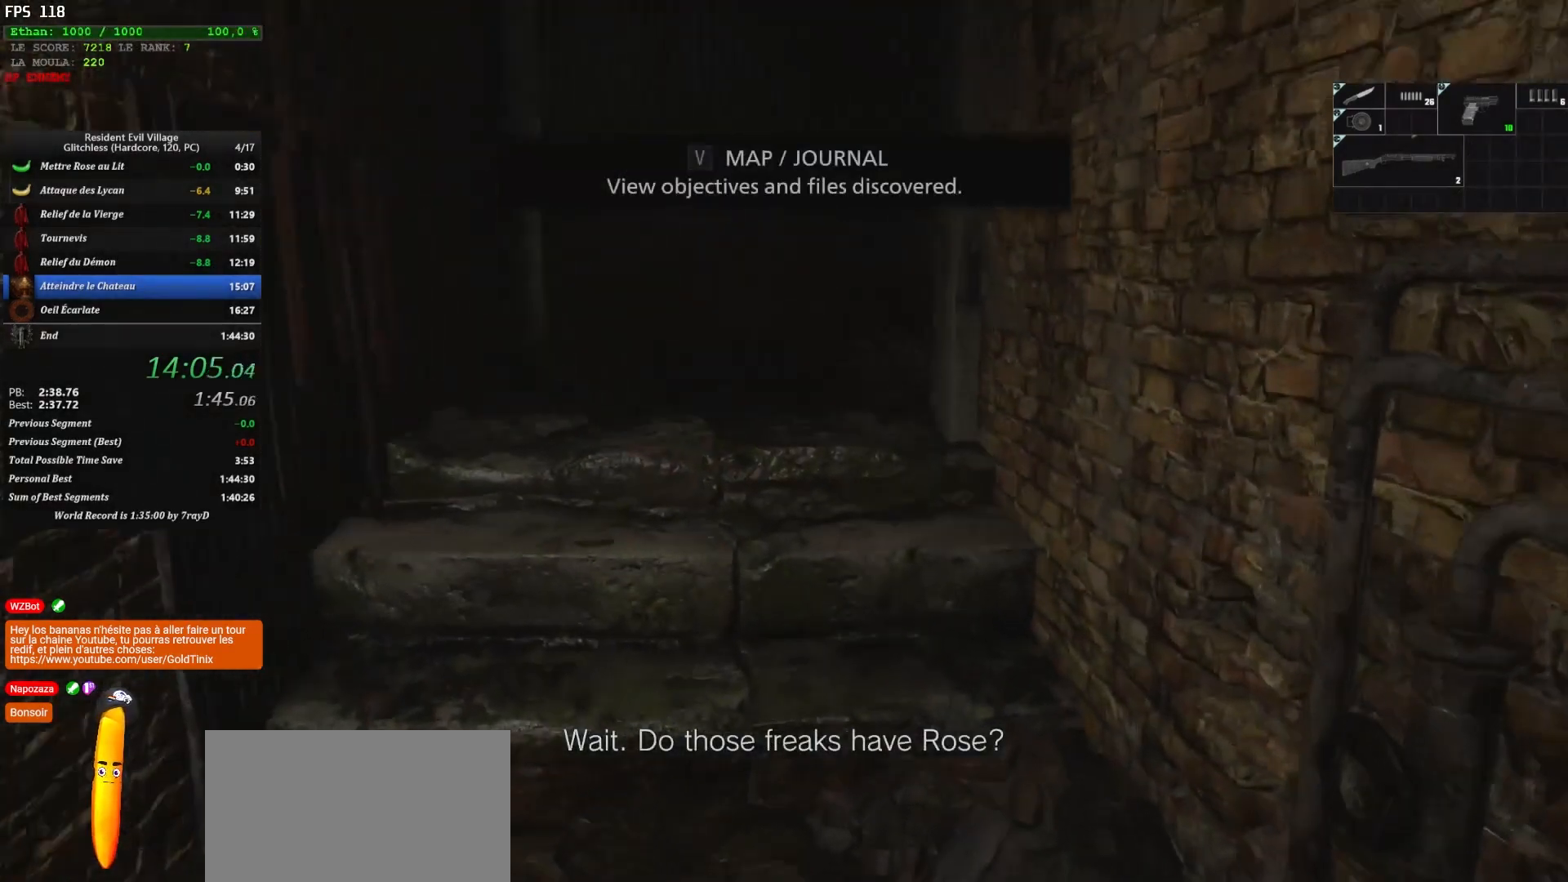
{"keys": ["shift", "z"], "mouse": [], "events": []}
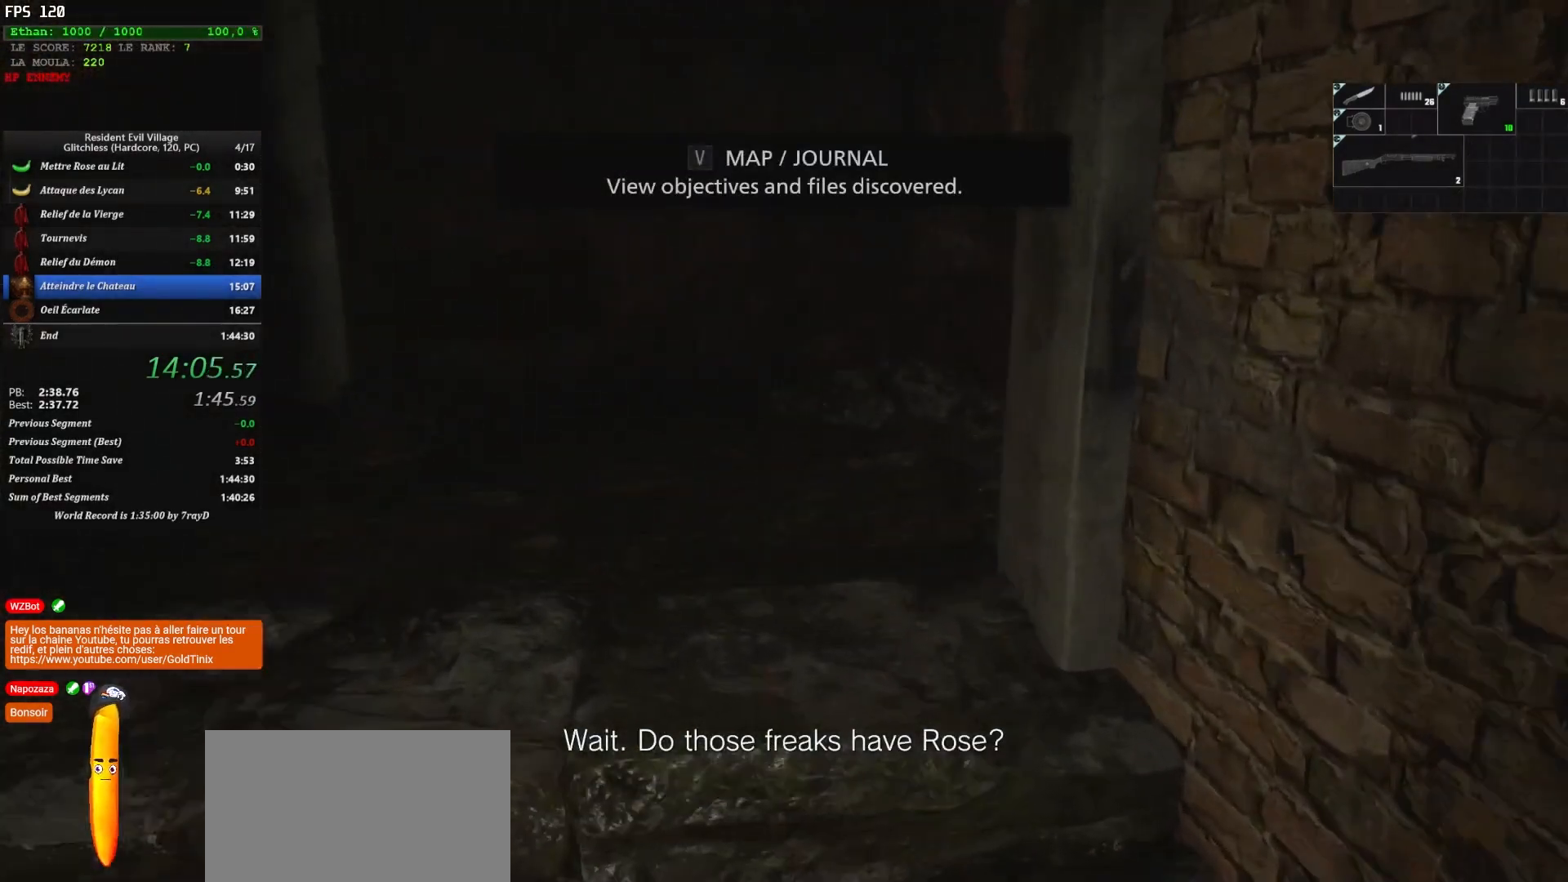
{"keys": ["shift", "z"], "mouse": [], "events": []}
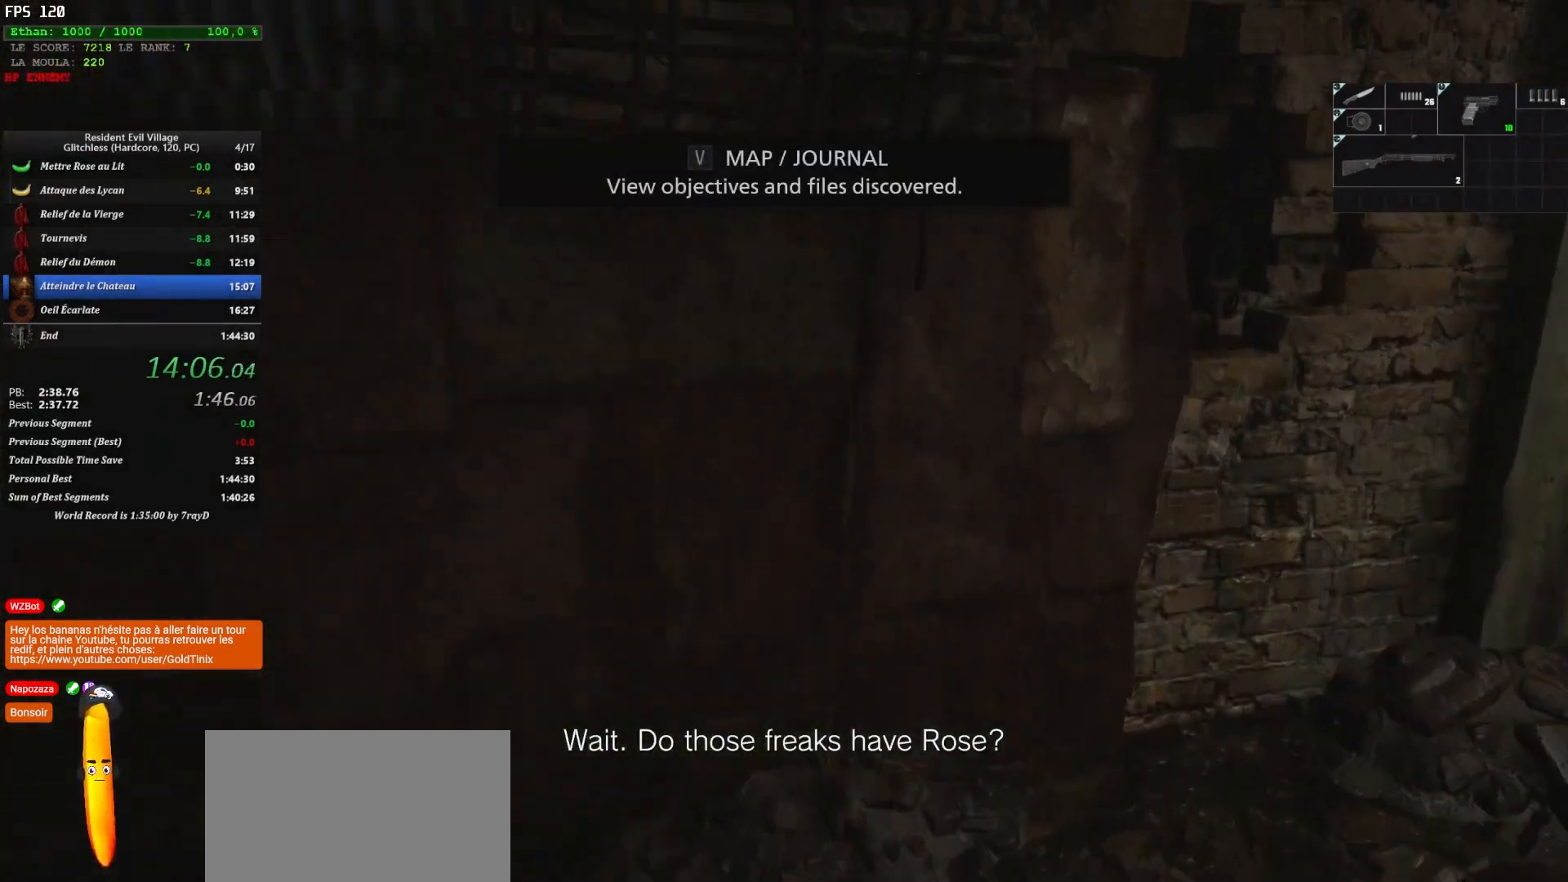
{"keys": ["shift", "z"], "mouse": [], "events": []}